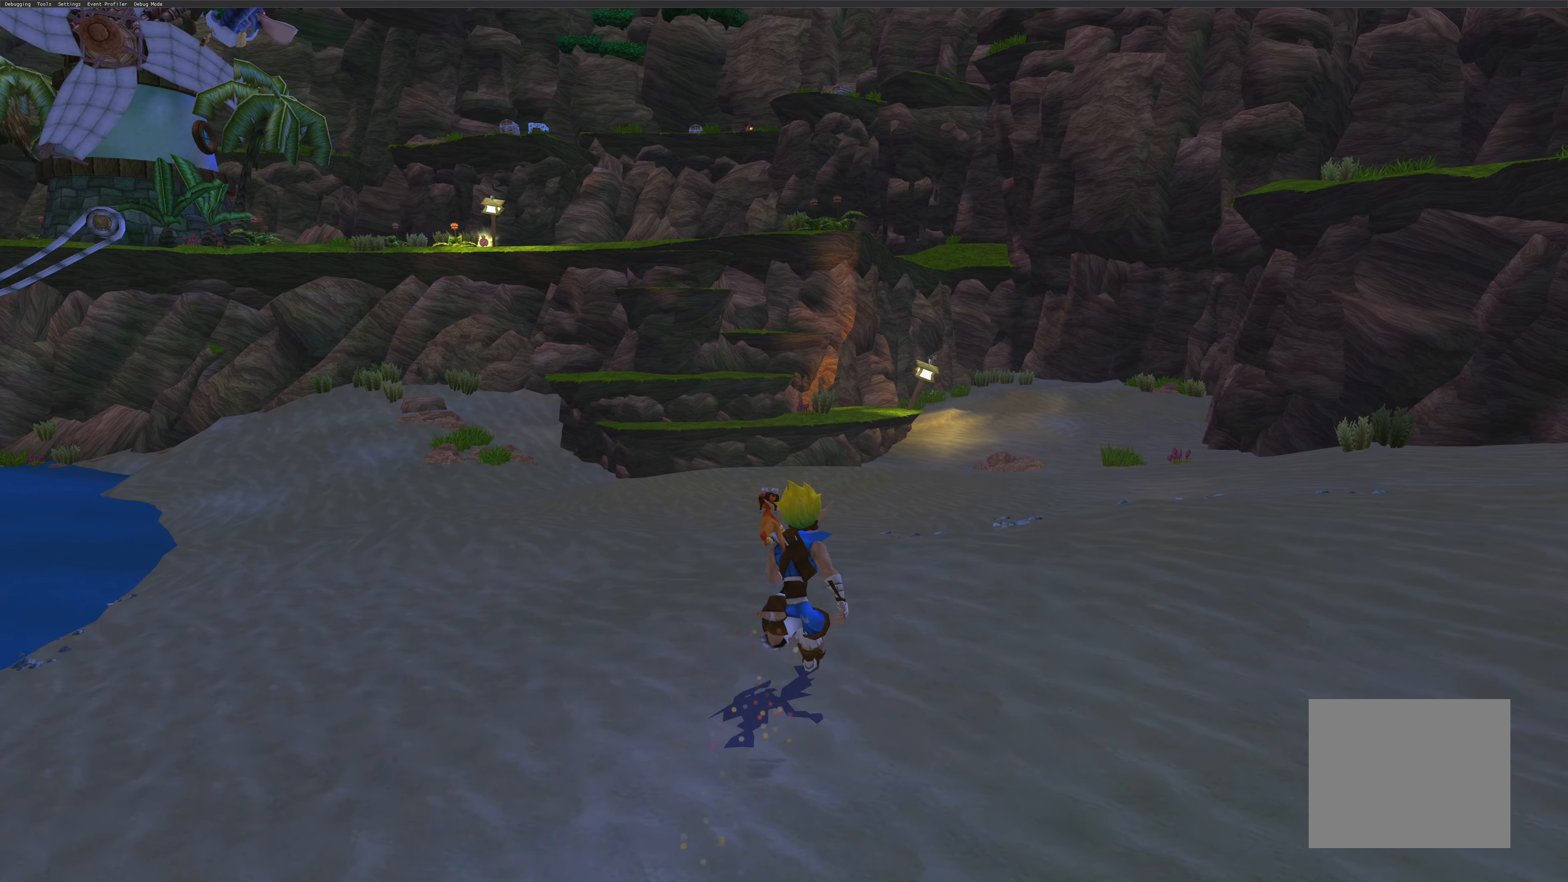
Gameplay with a controller (PlayStation layout); each line is a JSON object with the inputs held at the frame after it. "events" lists button and stick changes between this image and that frame as [ms after this image, input, new state], when the widget could be followed in between. Not read: L2 L3 R2 R3.
{"buttons": [], "left_stick": "up", "right_stick": "center", "events": []}
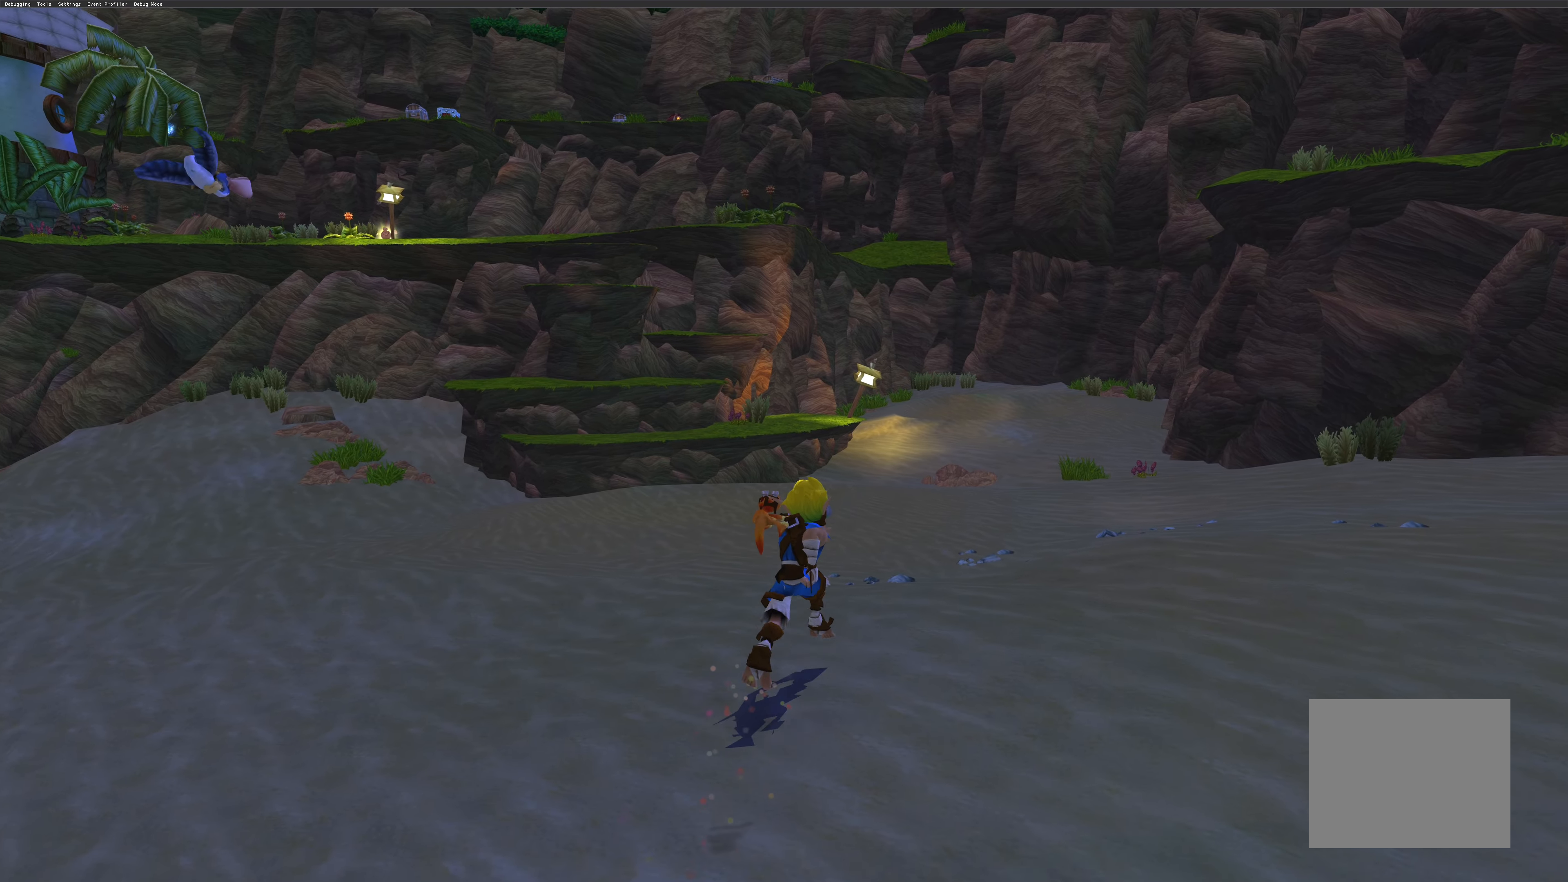
{"buttons": [], "left_stick": "up", "right_stick": "center", "events": []}
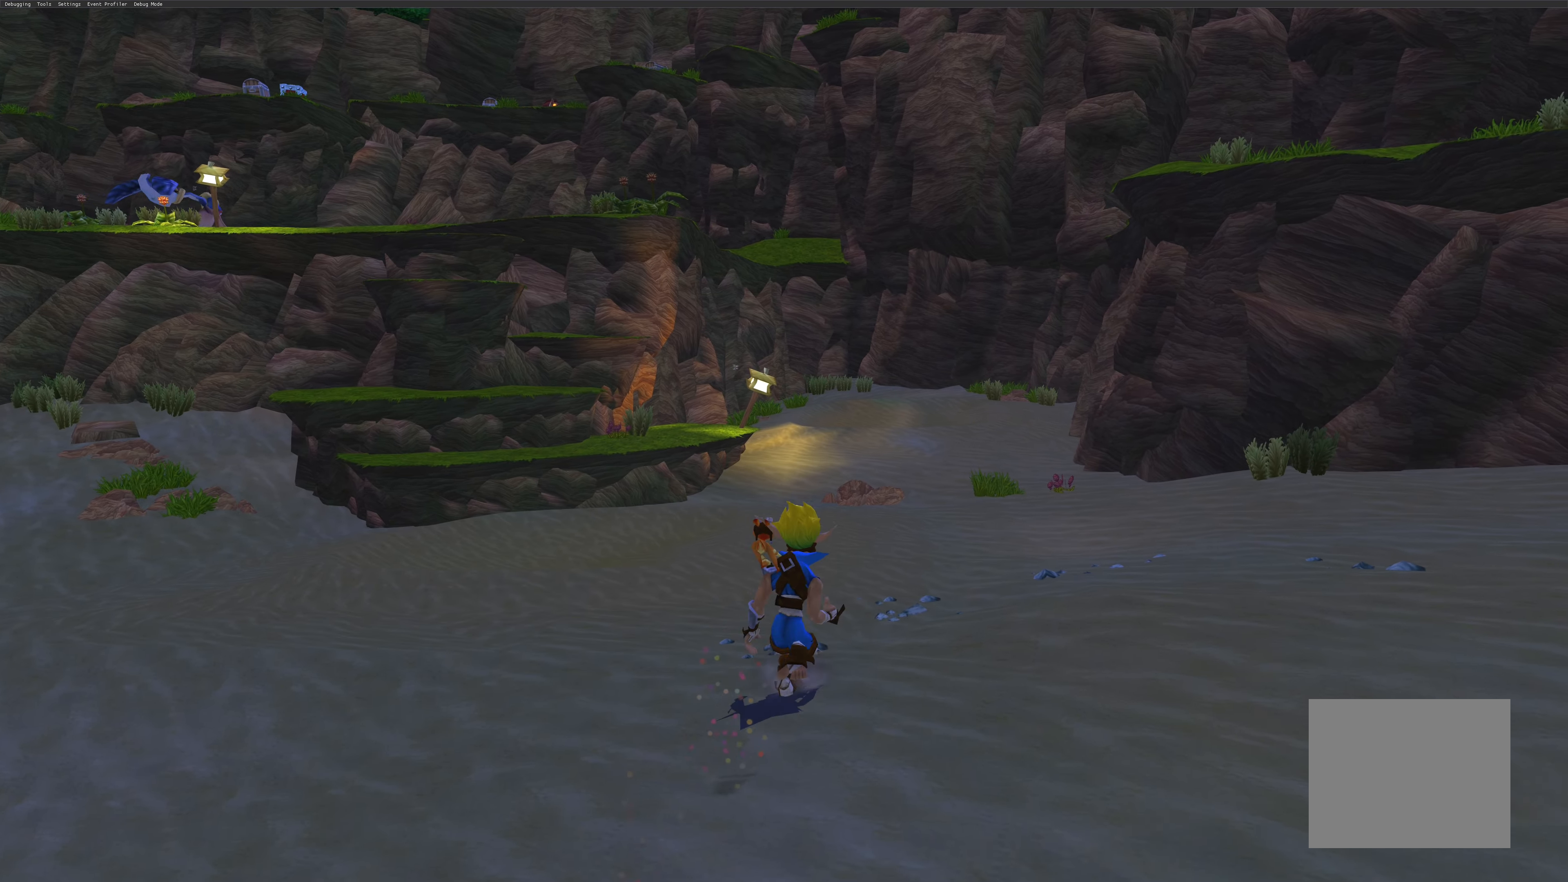
{"buttons": [], "left_stick": "up-left", "right_stick": "center", "events": [[233, "left_stick", "up-left"]]}
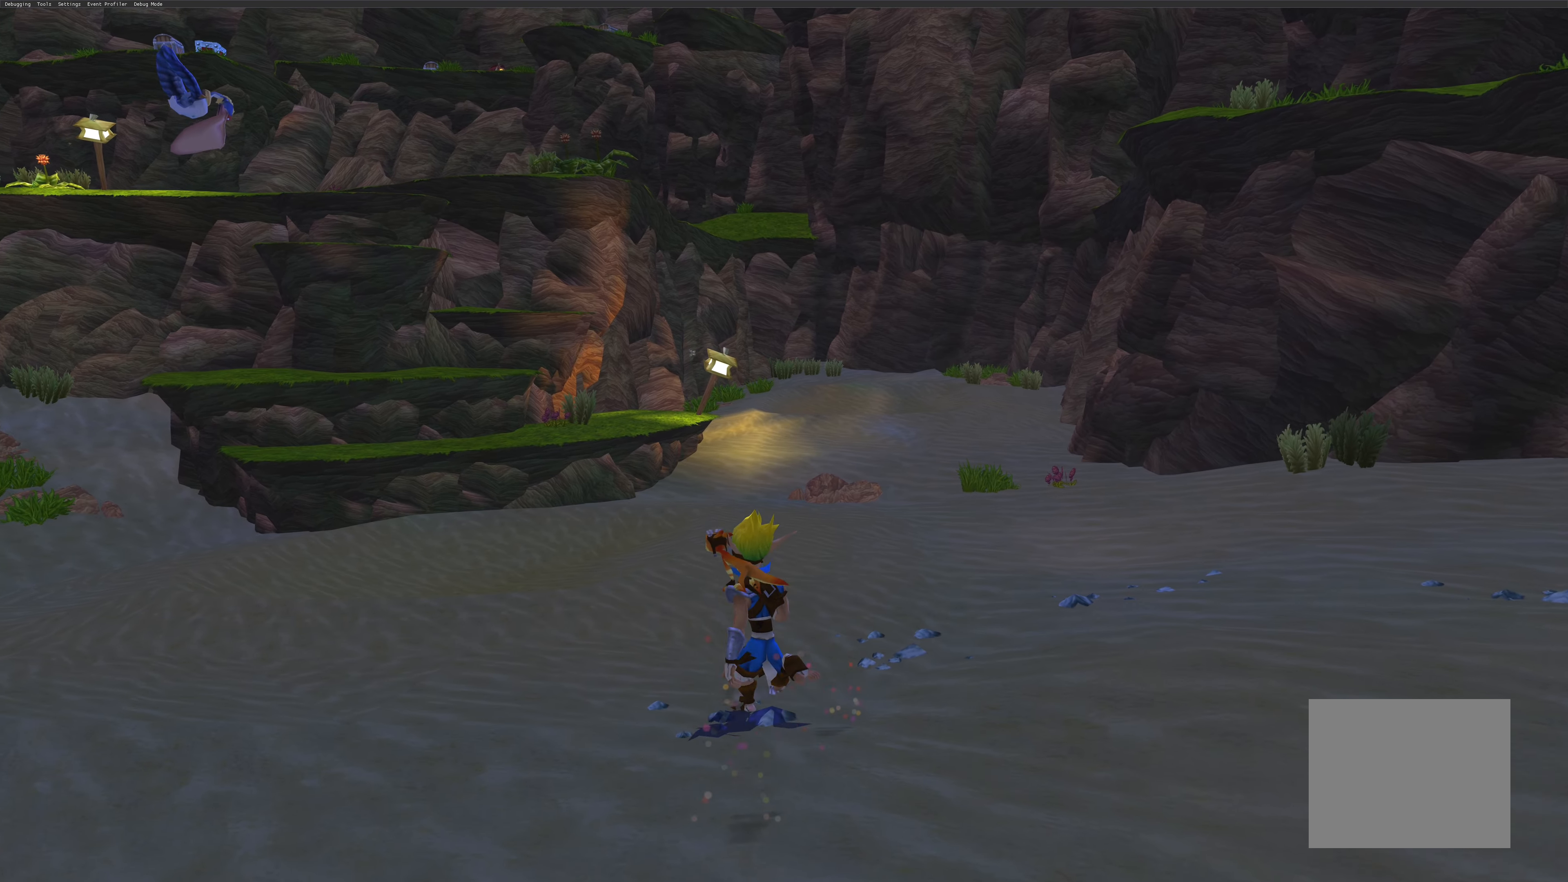
{"buttons": [], "left_stick": "up", "right_stick": "center", "events": [[350, "left_stick", "up"]]}
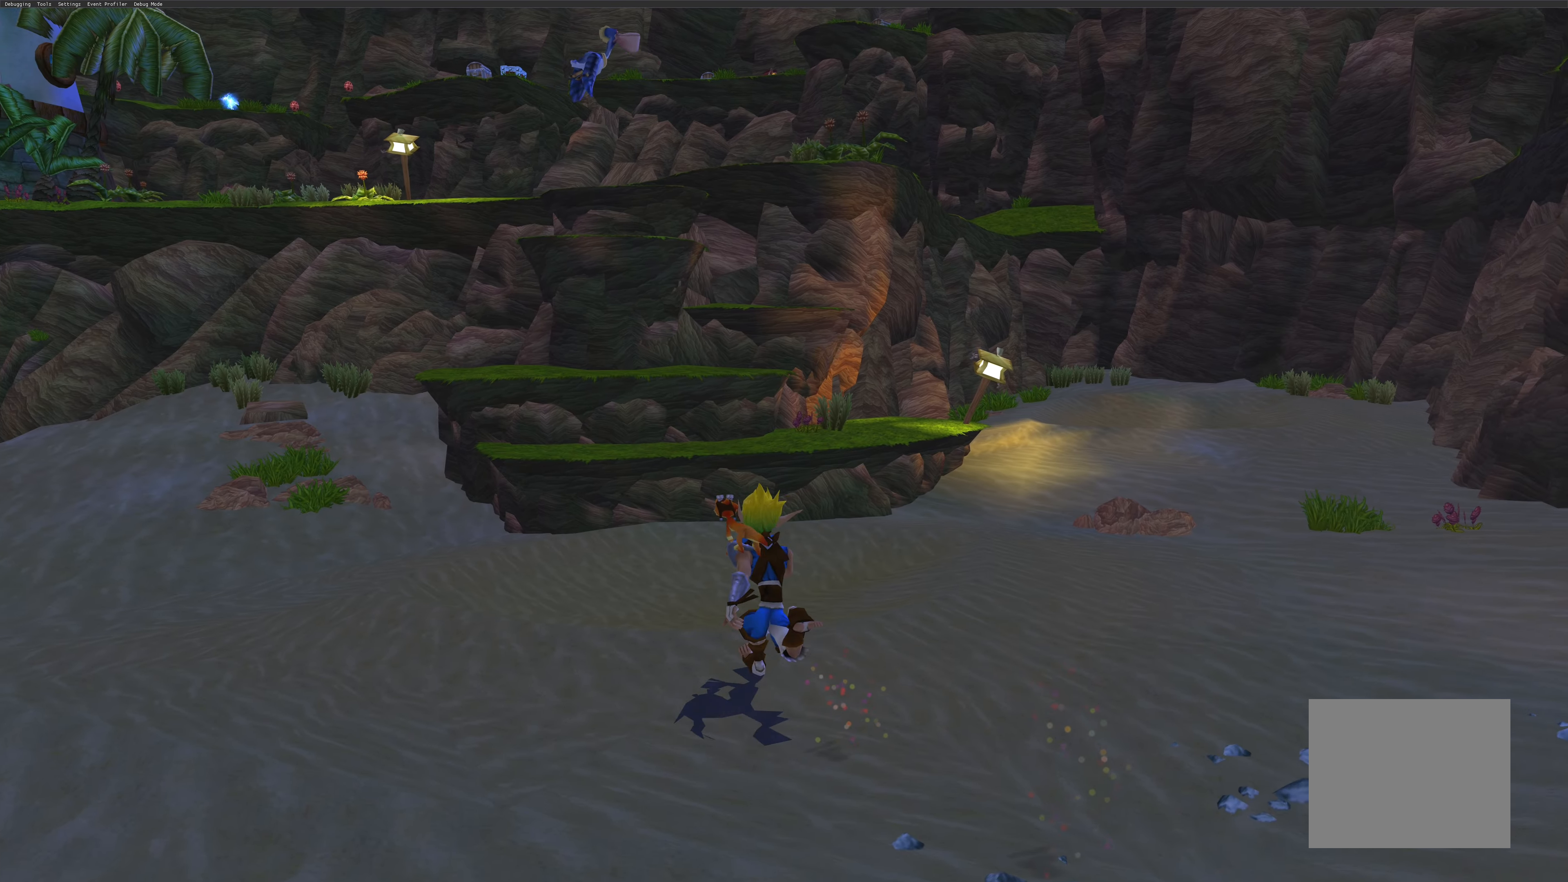
{"buttons": [], "left_stick": "up", "right_stick": "center", "events": []}
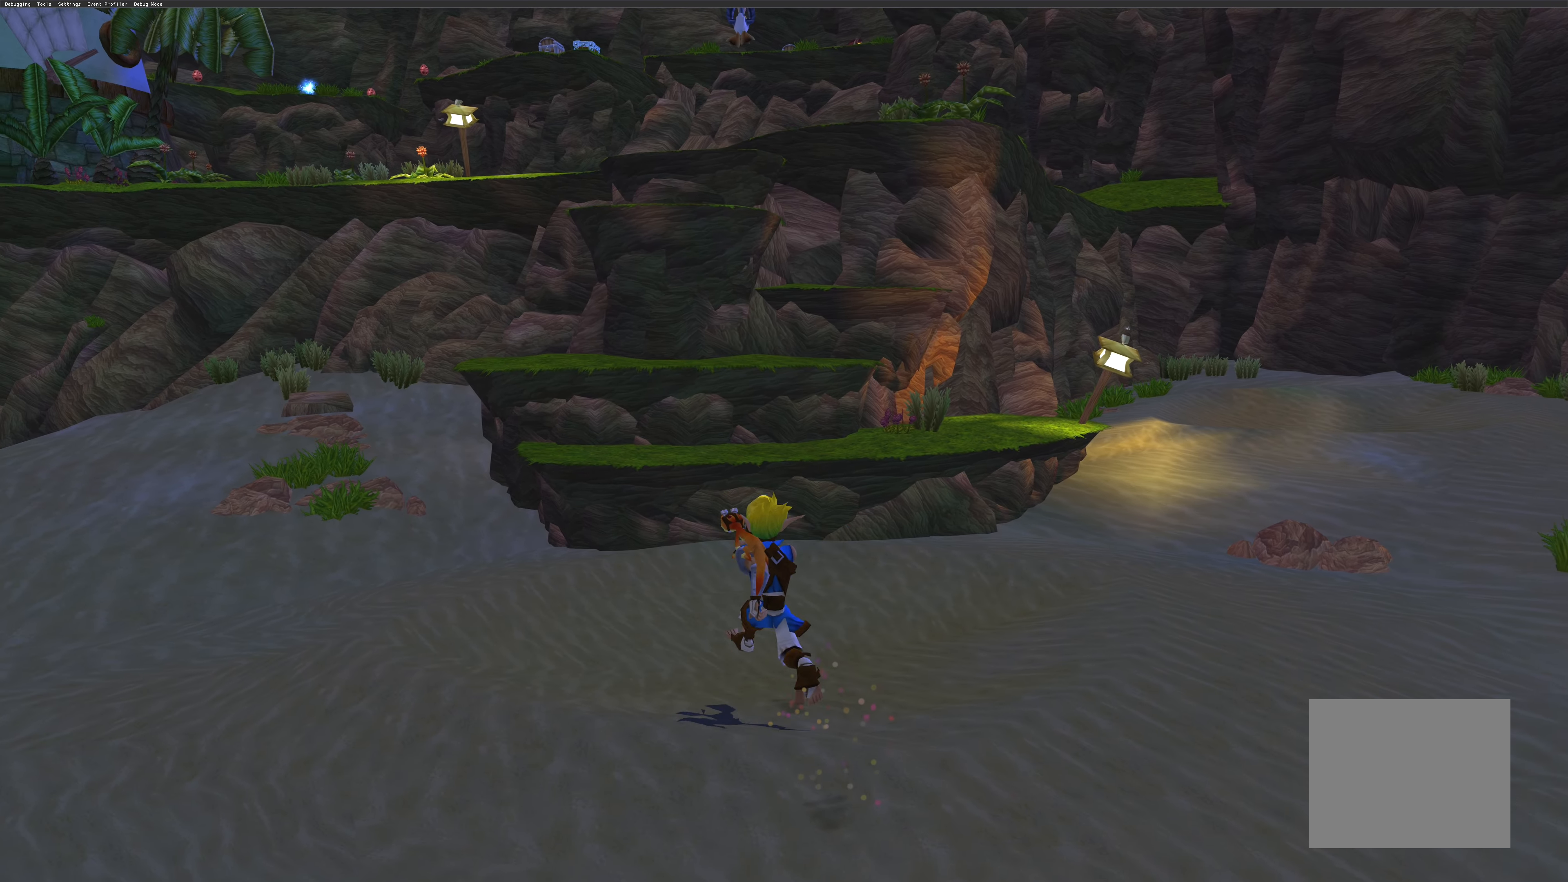
{"buttons": [], "left_stick": "up", "right_stick": "center", "events": []}
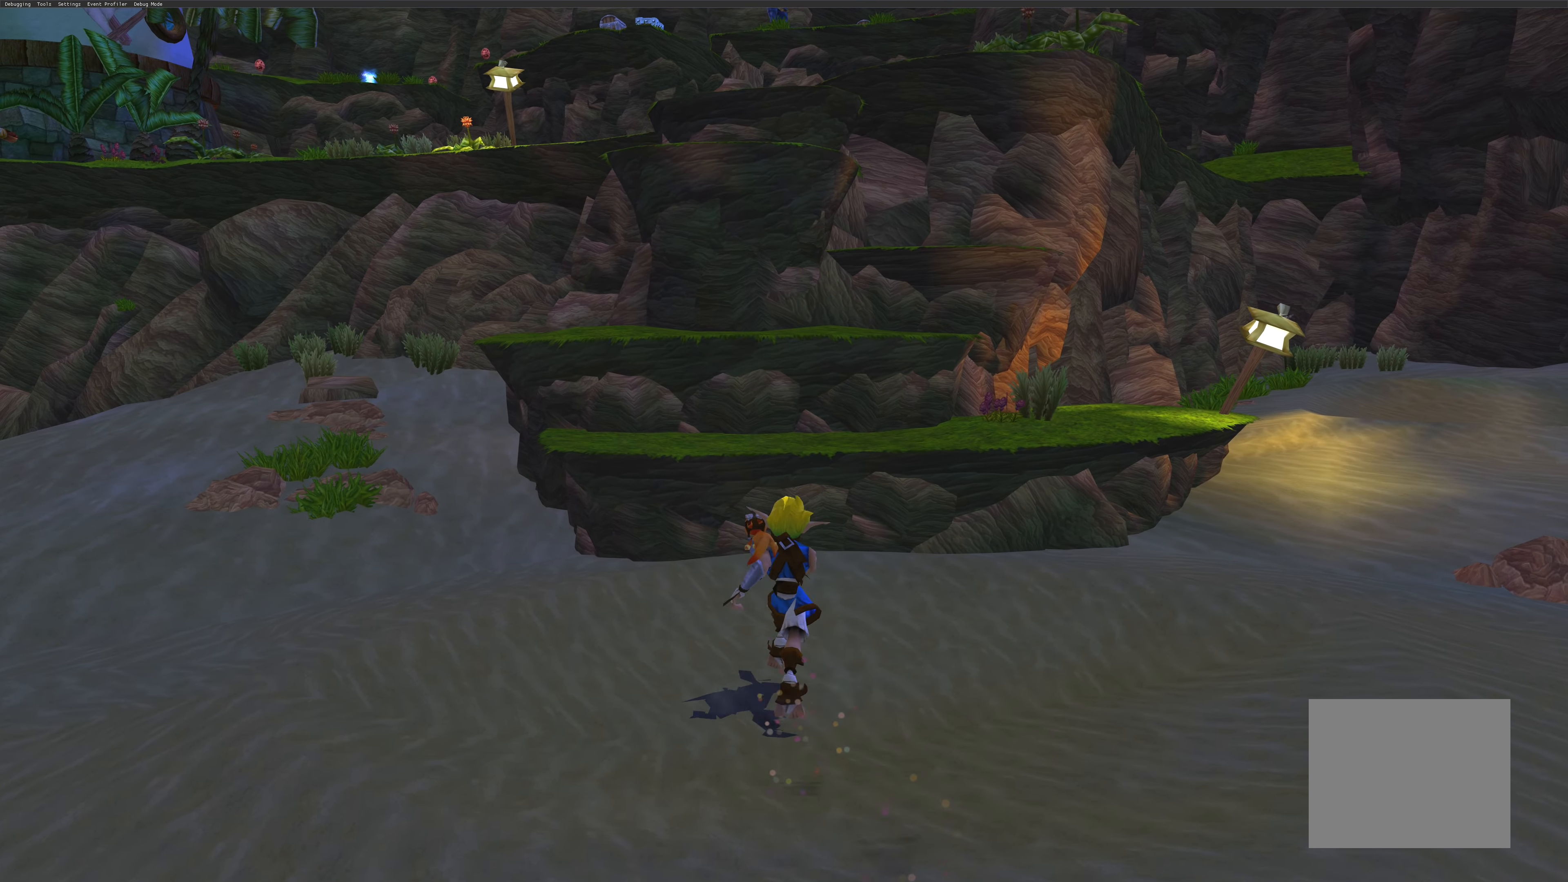
{"buttons": [], "left_stick": "up", "right_stick": "center", "events": []}
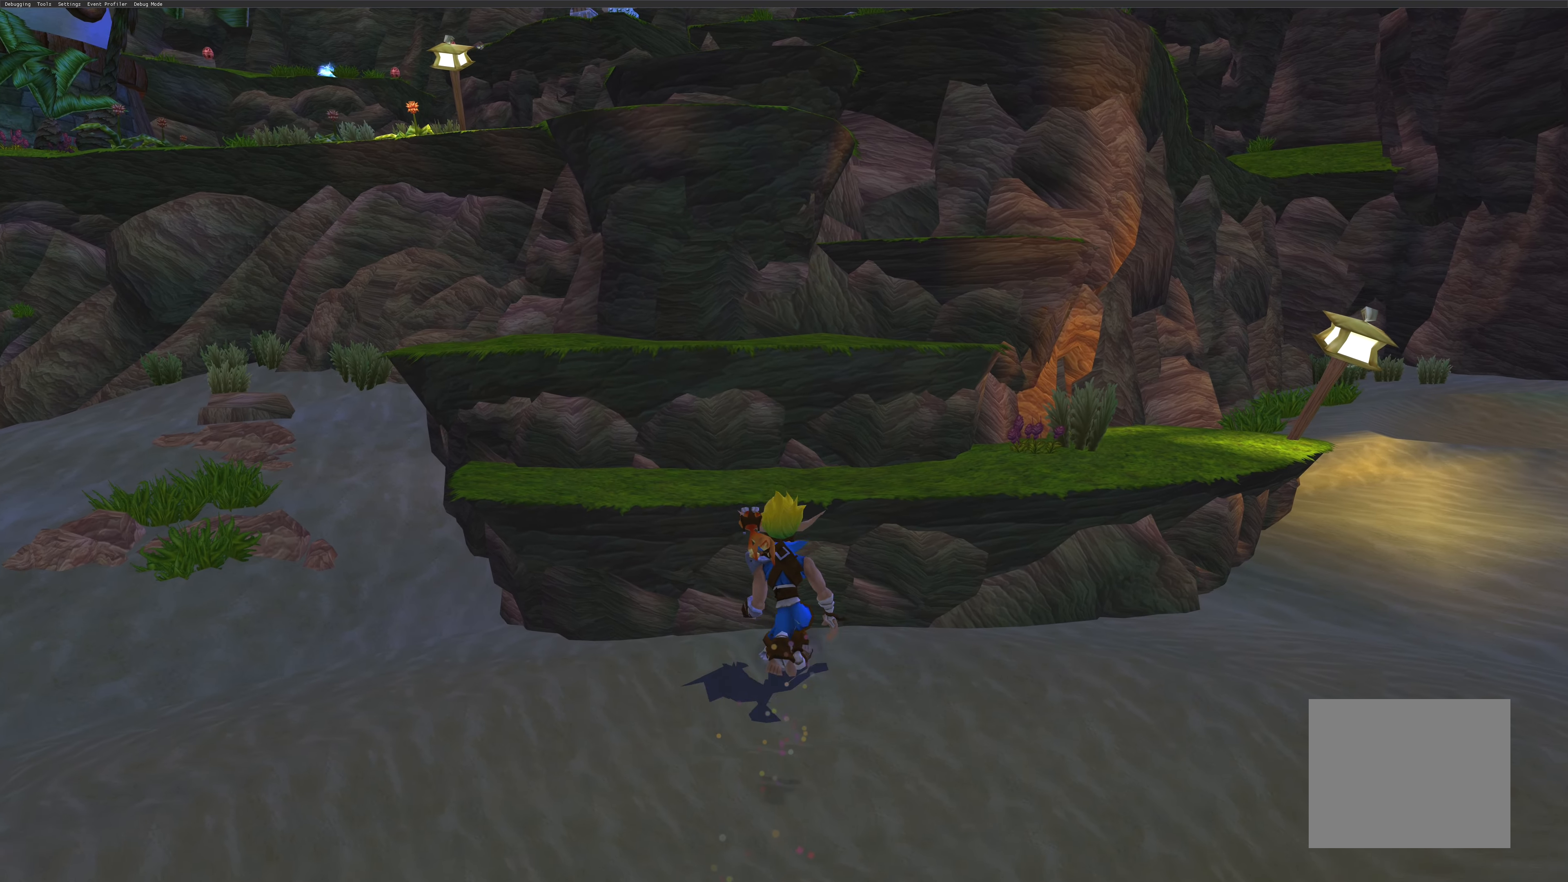
{"buttons": [], "left_stick": "up", "right_stick": "center", "events": [[50, "CROSS", "down"], [233, "CROSS", "up"], [250, "left_stick", "up-right"], [433, "left_stick", "up"]]}
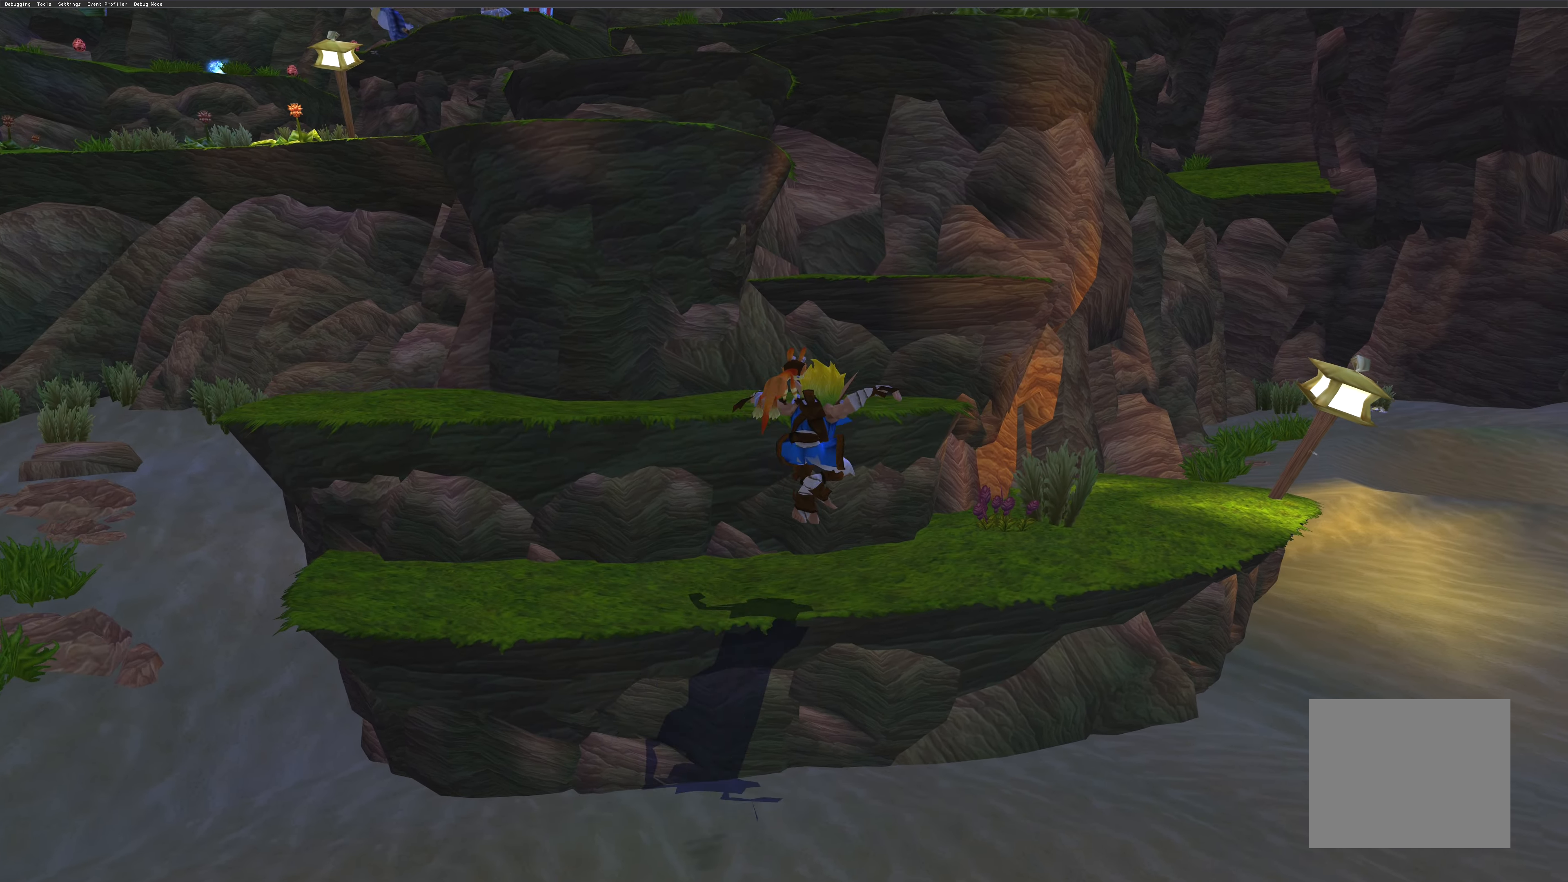
{"buttons": [], "left_stick": "up", "right_stick": "center", "events": [[216, "CROSS", "down"], [350, "CROSS", "up"]]}
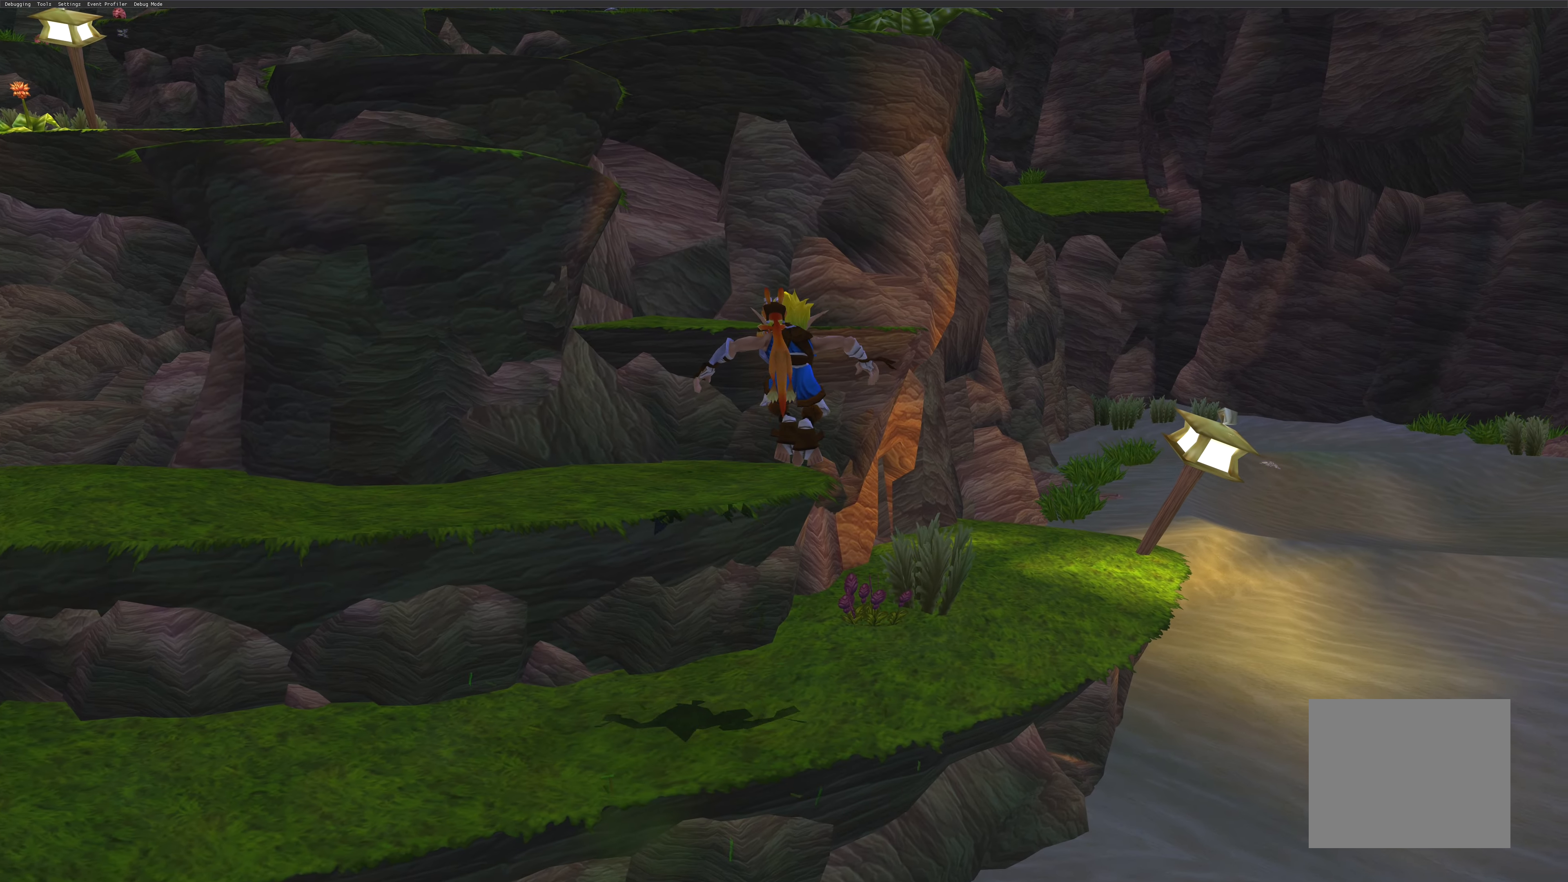
{"buttons": [], "left_stick": "up", "right_stick": "center", "events": [[50, "left_stick", "up-left"], [317, "CROSS", "down"], [333, "left_stick", "up"], [450, "CROSS", "up"]]}
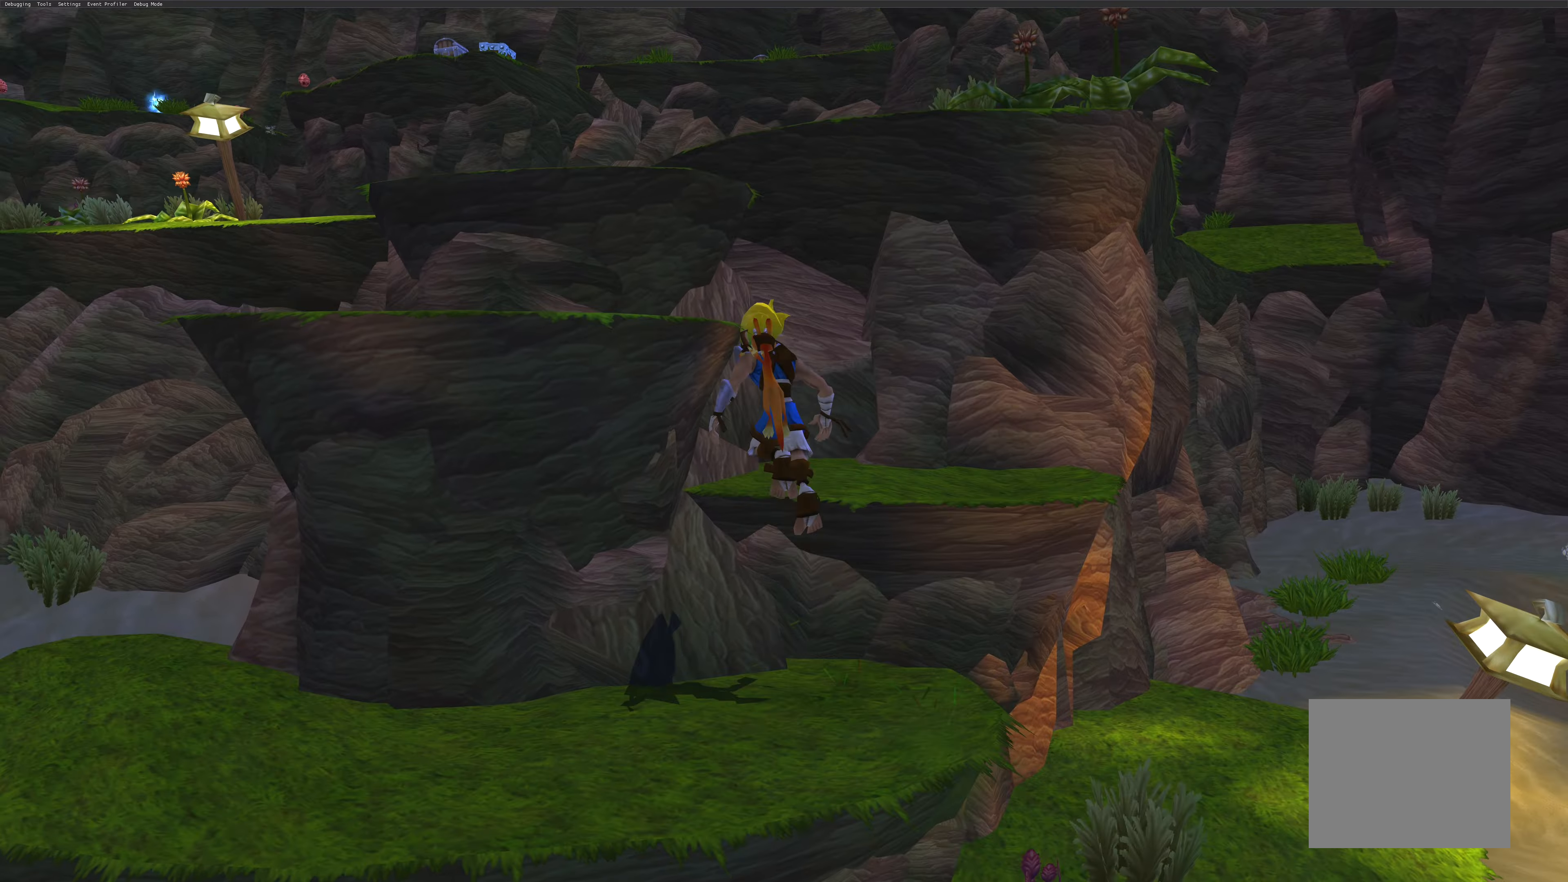
{"buttons": ["CROSS"], "left_stick": "up-left", "right_stick": "center", "events": [[267, "left_stick", "up-left"], [383, "CROSS", "down"]]}
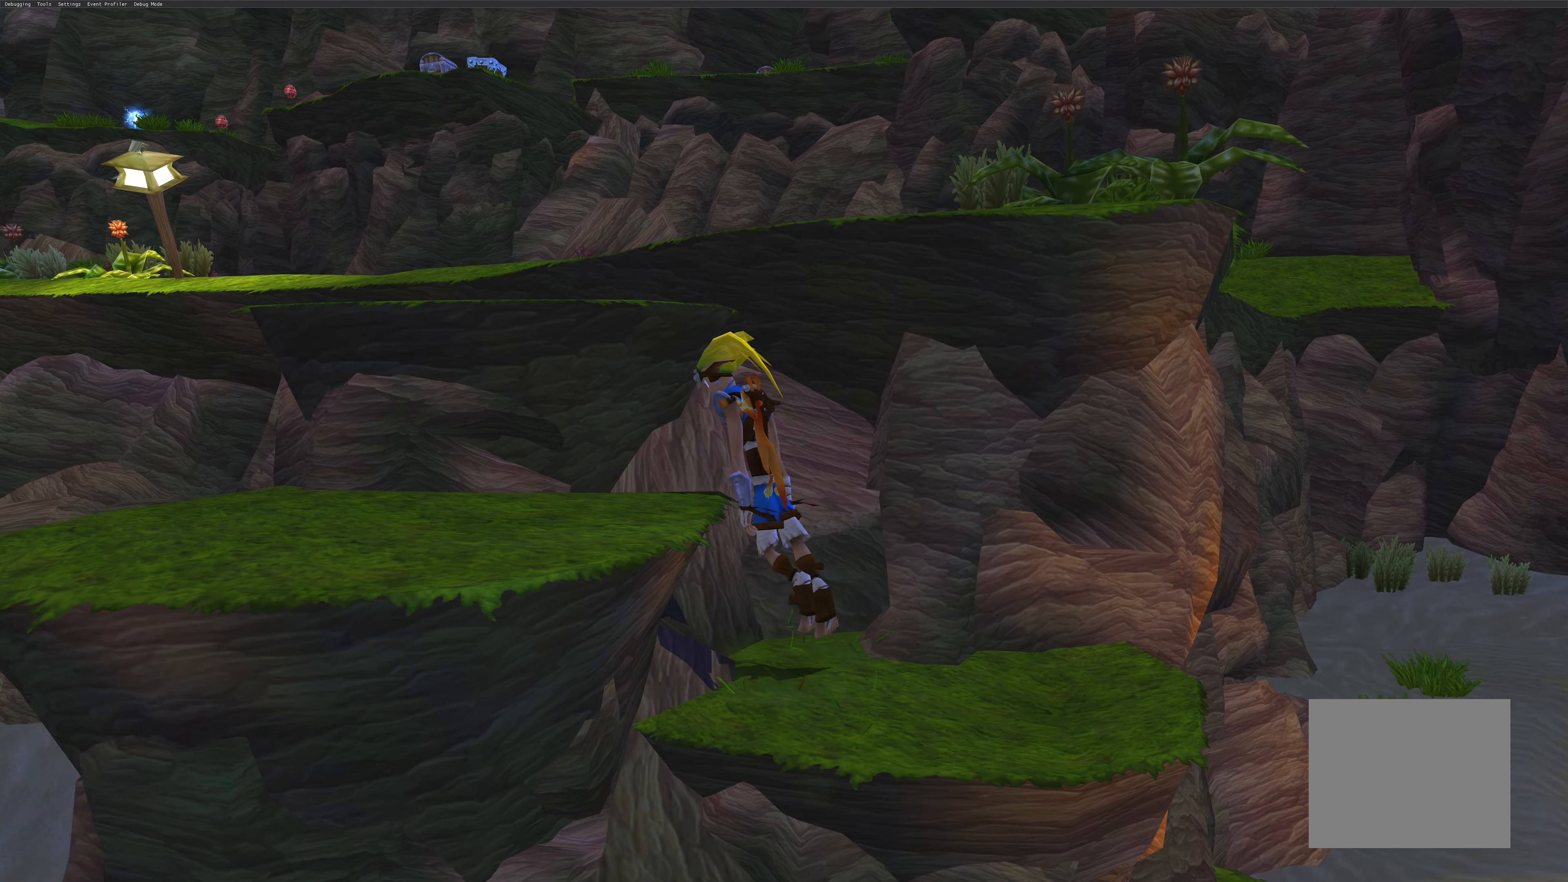
{"buttons": [], "left_stick": "up-left", "right_stick": "center", "events": [[33, "CROSS", "up"]]}
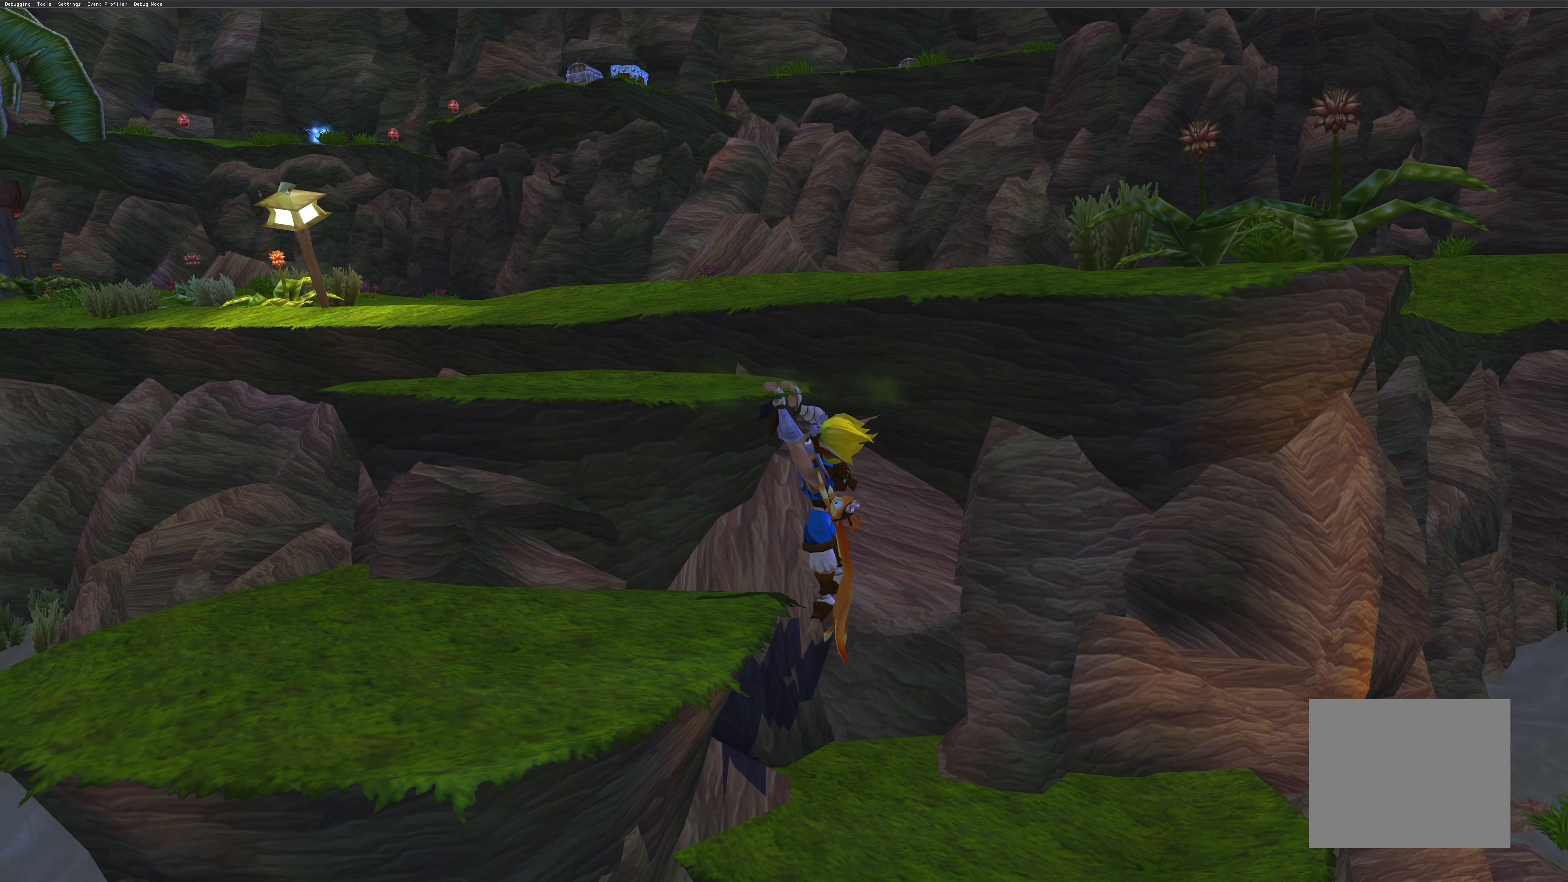
{"buttons": [], "left_stick": "up-left", "right_stick": "center", "events": [[33, "CROSS", "down"], [200, "CROSS", "up"], [333, "left_stick", "up"], [450, "left_stick", "up-left"]]}
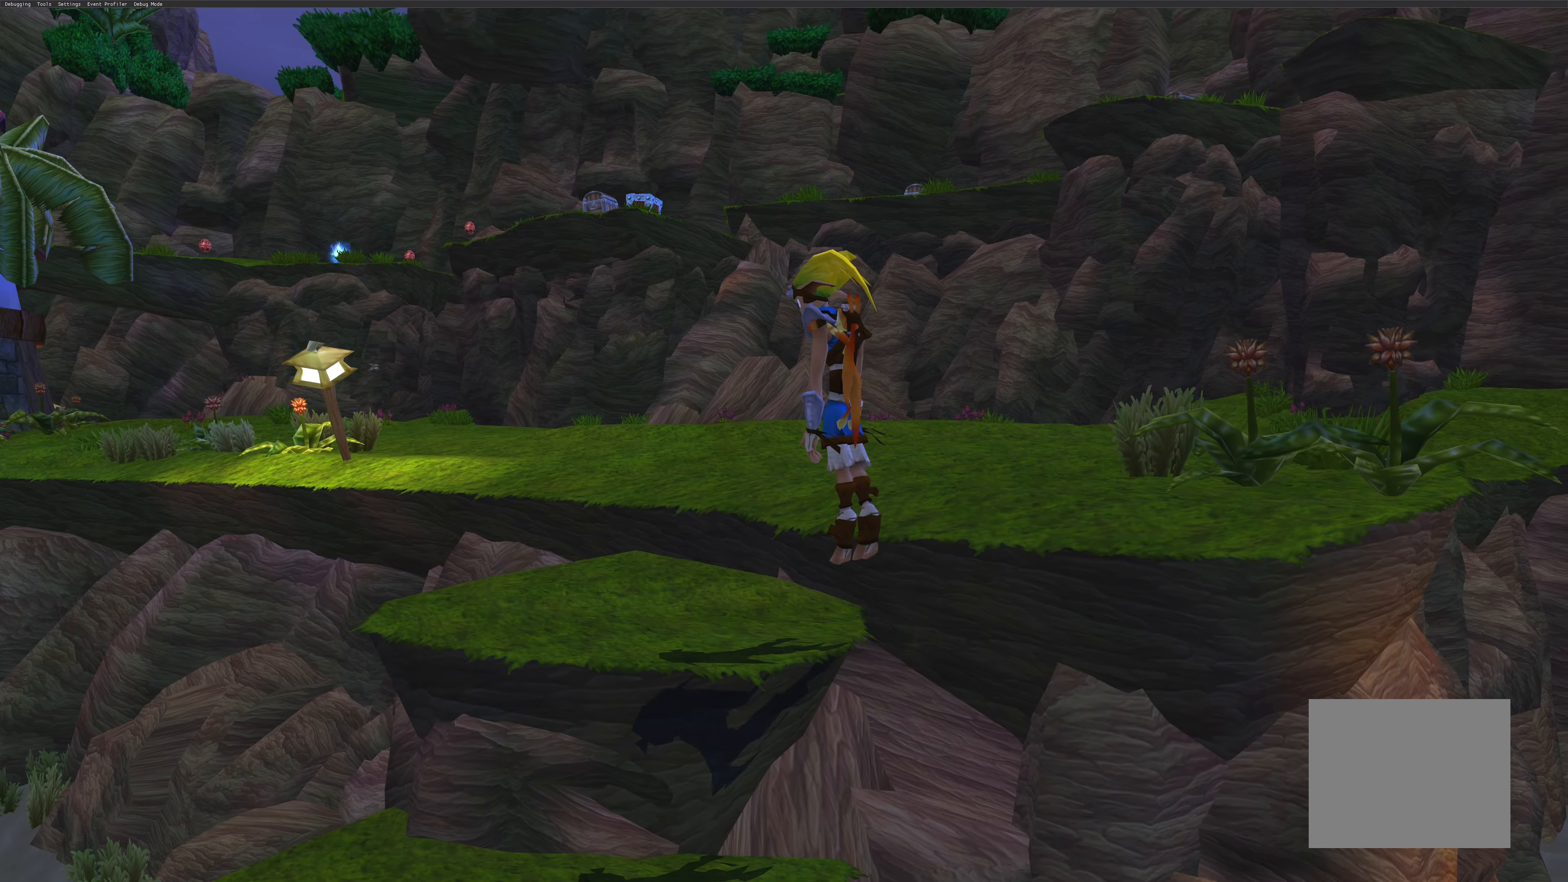
{"buttons": [], "left_stick": "up-right", "right_stick": "center", "events": [[83, "left_stick", "up"], [200, "CROSS", "down"], [217, "left_stick", "up-right"], [400, "CROSS", "up"]]}
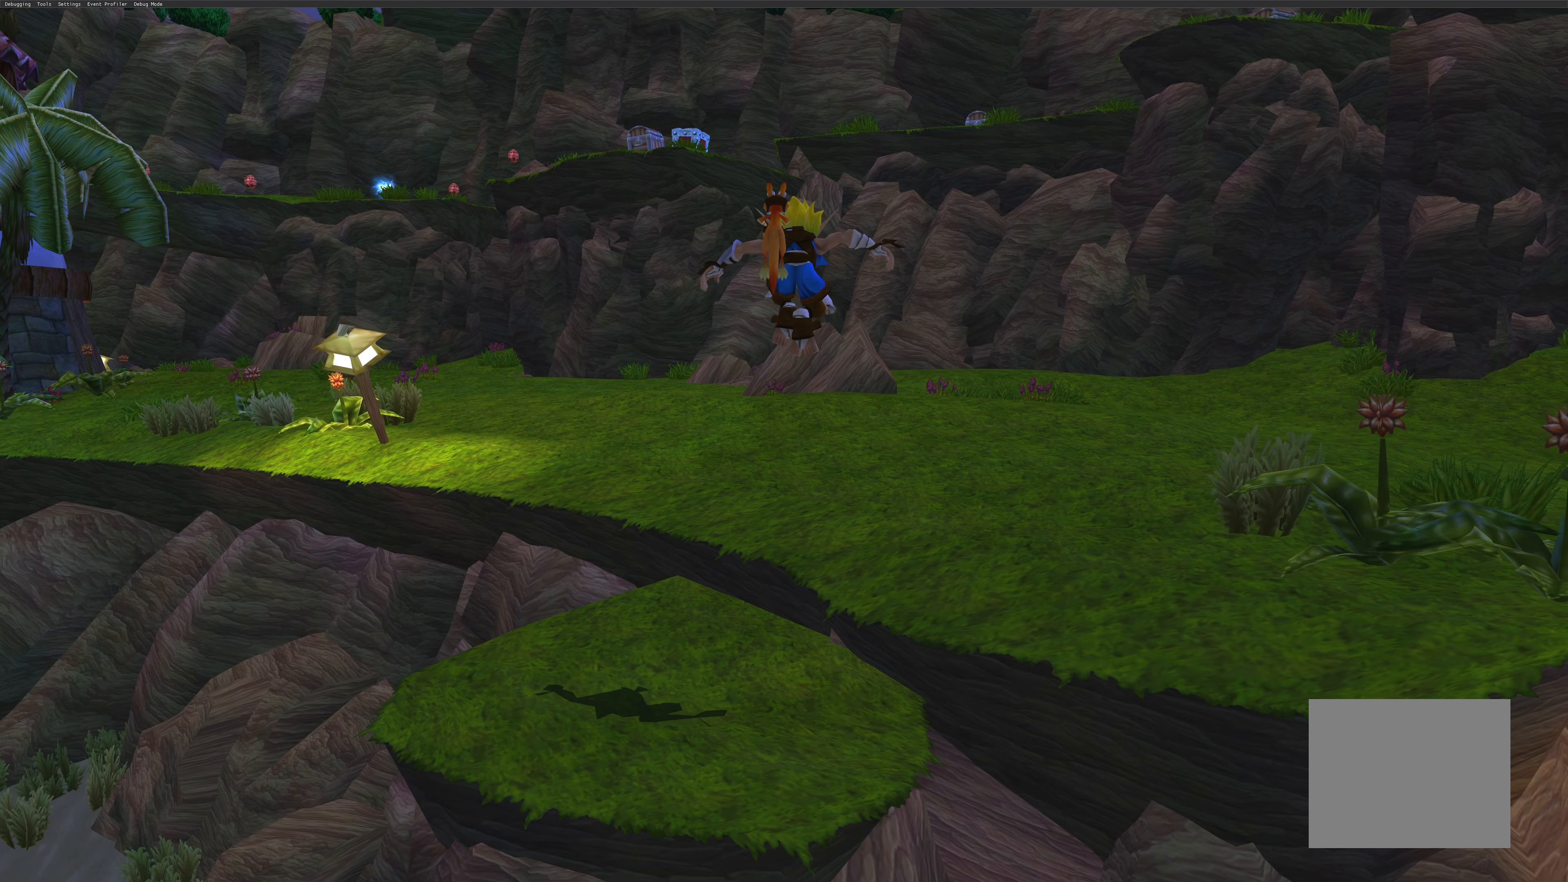
{"buttons": [], "left_stick": "up-right", "right_stick": "right", "events": [[417, "right_stick", "right"]]}
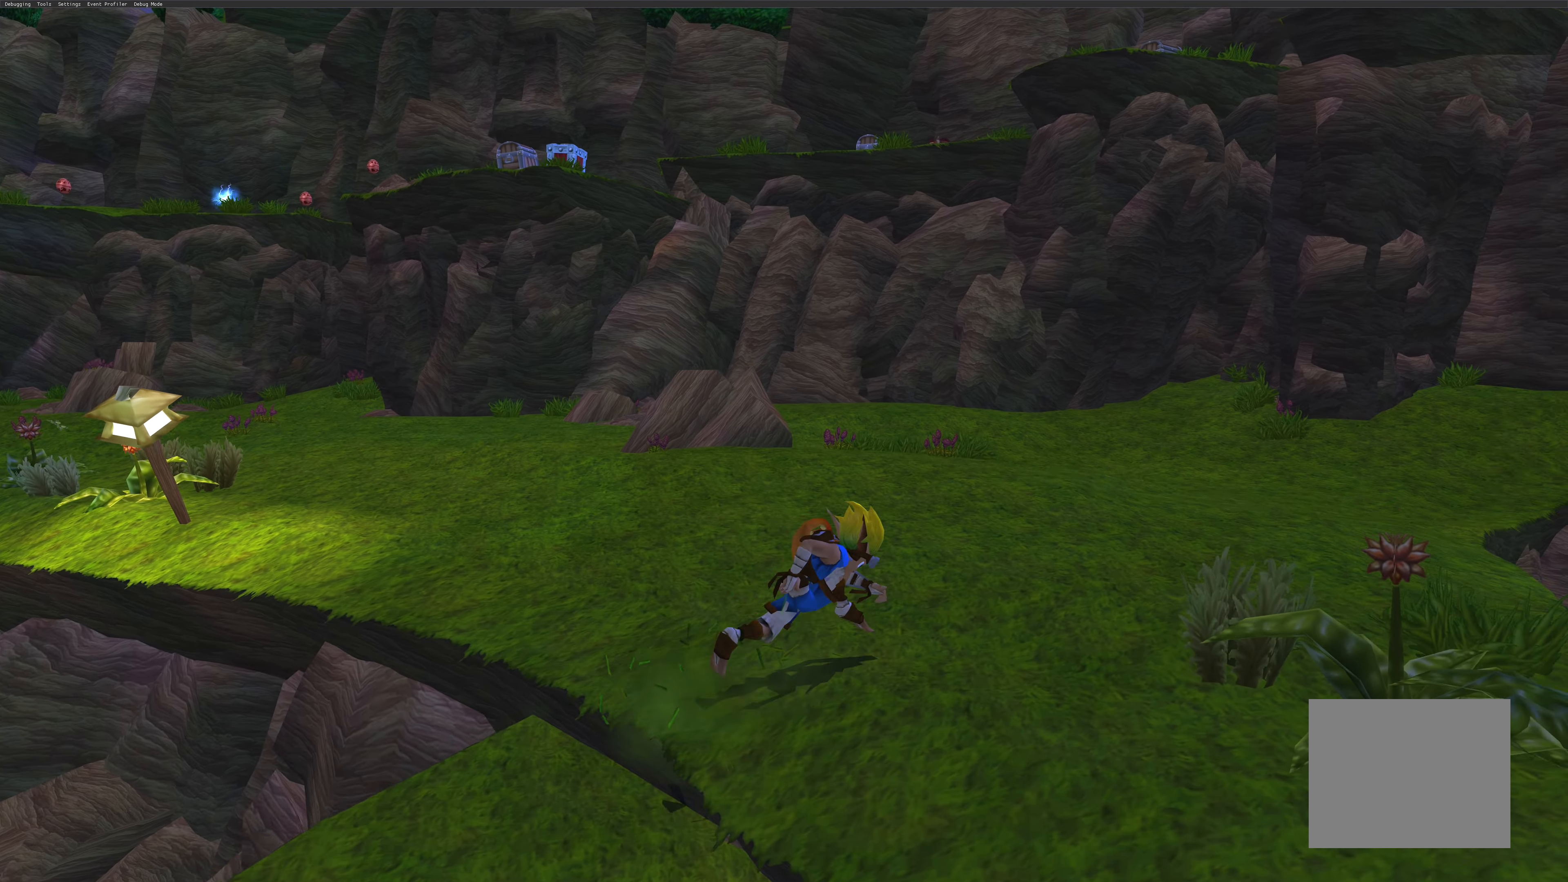
{"buttons": [], "left_stick": "up-right", "right_stick": "center", "events": [[350, "right_stick", "center"]]}
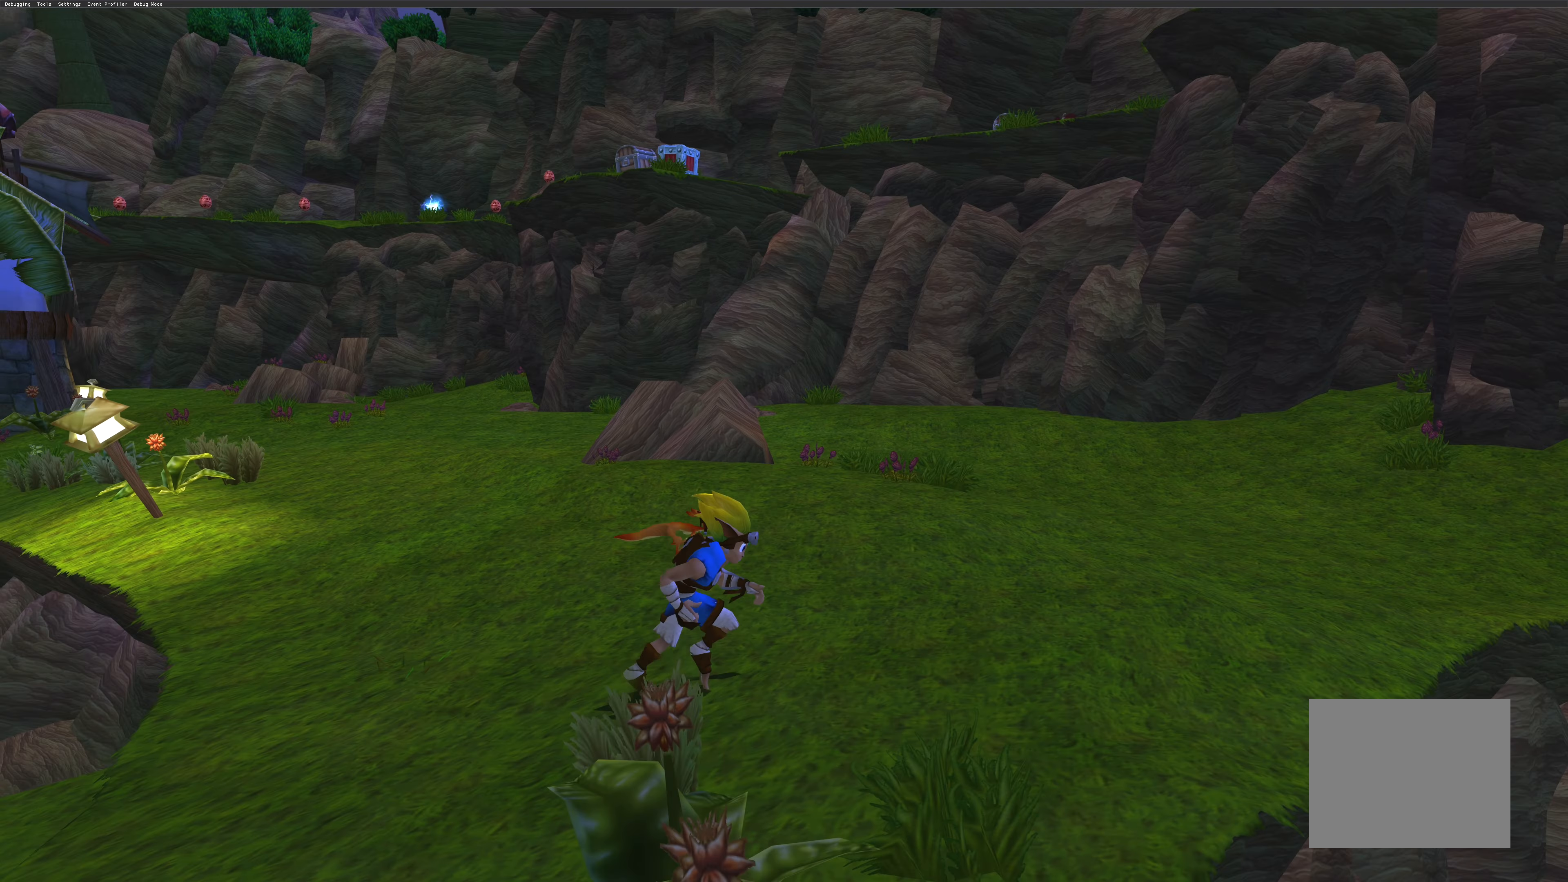
{"buttons": [], "left_stick": "left", "right_stick": "left", "events": [[33, "left_stick", "up"], [167, "left_stick", "up-left"], [367, "right_stick", "left"], [383, "left_stick", "left"]]}
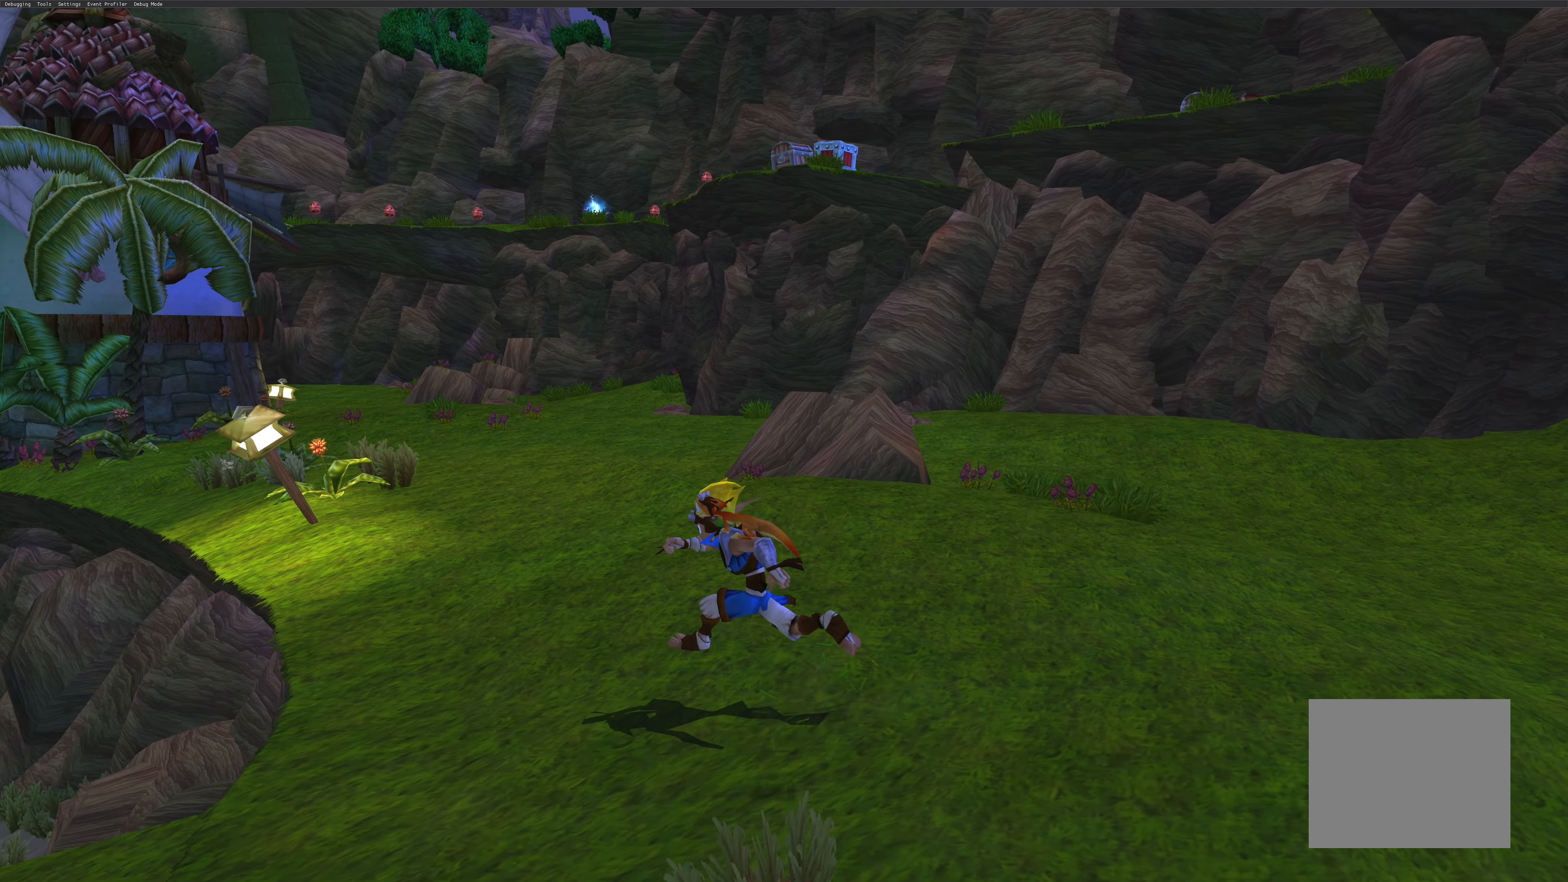
{"buttons": [], "left_stick": "center", "right_stick": "center", "events": [[167, "right_stick", "center"], [300, "left_stick", "down"], [417, "left_stick", "center"]]}
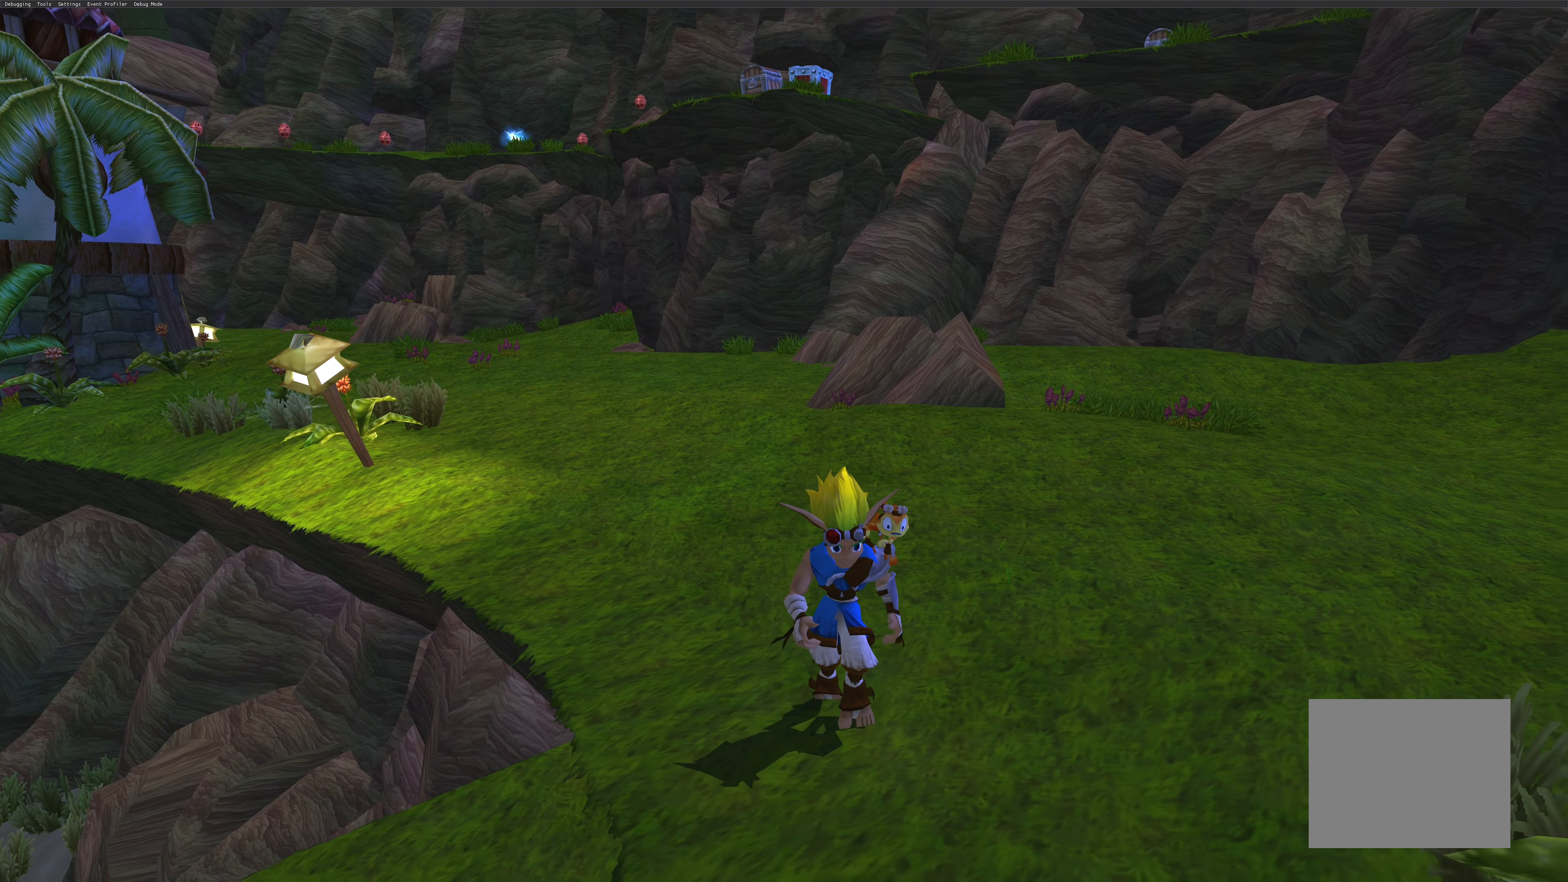
{"buttons": [], "left_stick": "center", "right_stick": "center", "events": [[167, "left_stick", "up-left"], [350, "left_stick", "left"], [467, "left_stick", "center"]]}
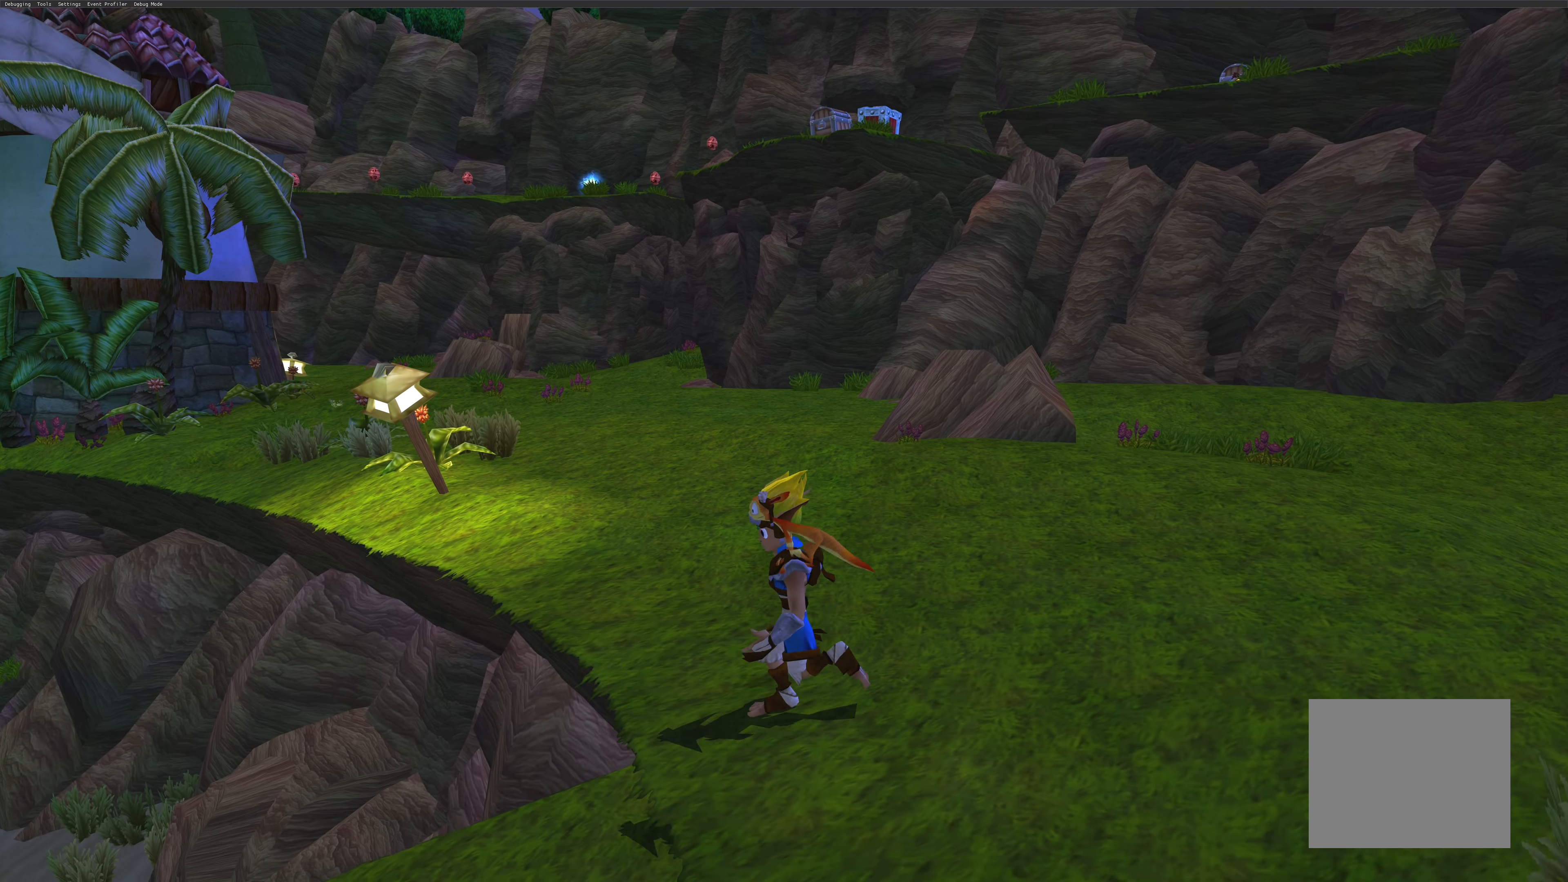
{"buttons": [], "left_stick": "center", "right_stick": "center", "events": []}
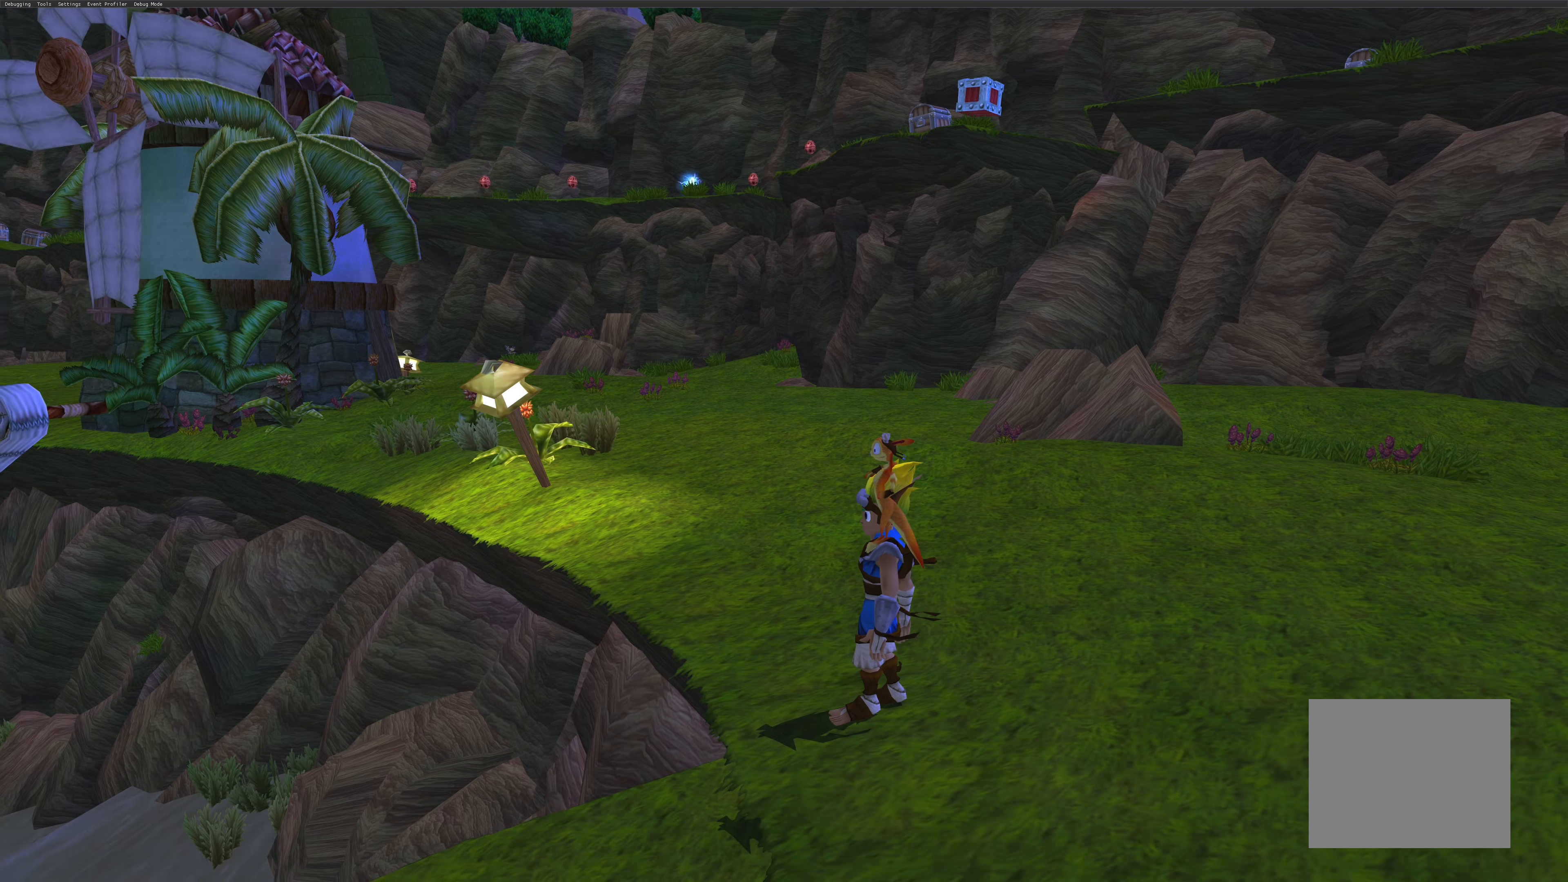
{"buttons": [], "left_stick": "center", "right_stick": "center", "events": [[184, "right_stick", "left"], [450, "right_stick", "center"]]}
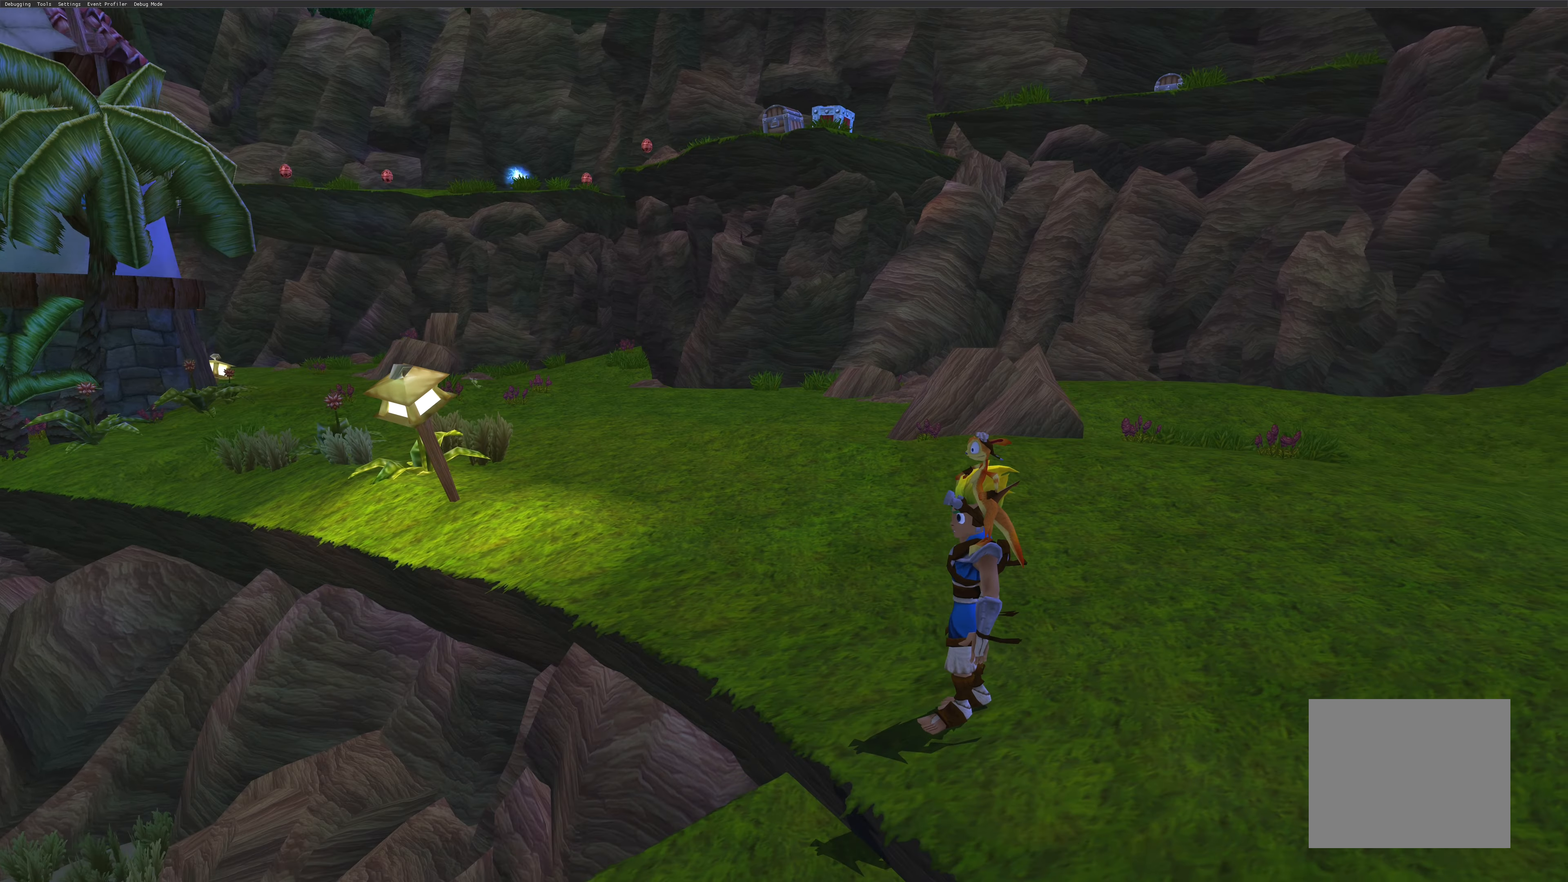
{"buttons": [], "left_stick": "center", "right_stick": "center", "events": [[117, "right_stick", "up-left"], [167, "right_stick", "left"], [384, "right_stick", "center"]]}
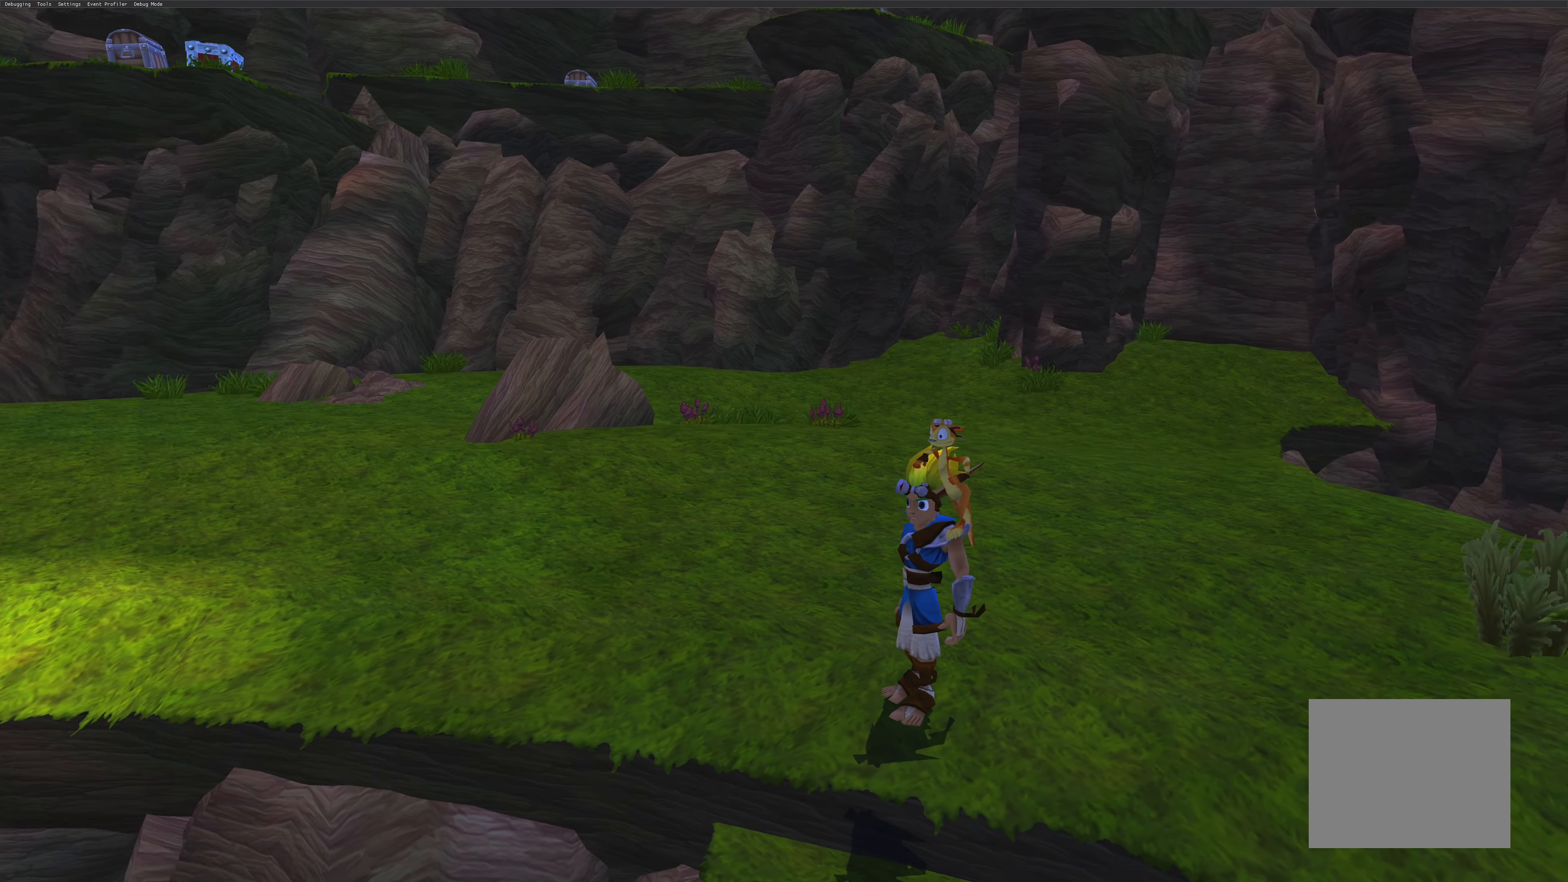
{"buttons": [], "left_stick": "center", "right_stick": "right", "events": [[34, "right_stick", "right"]]}
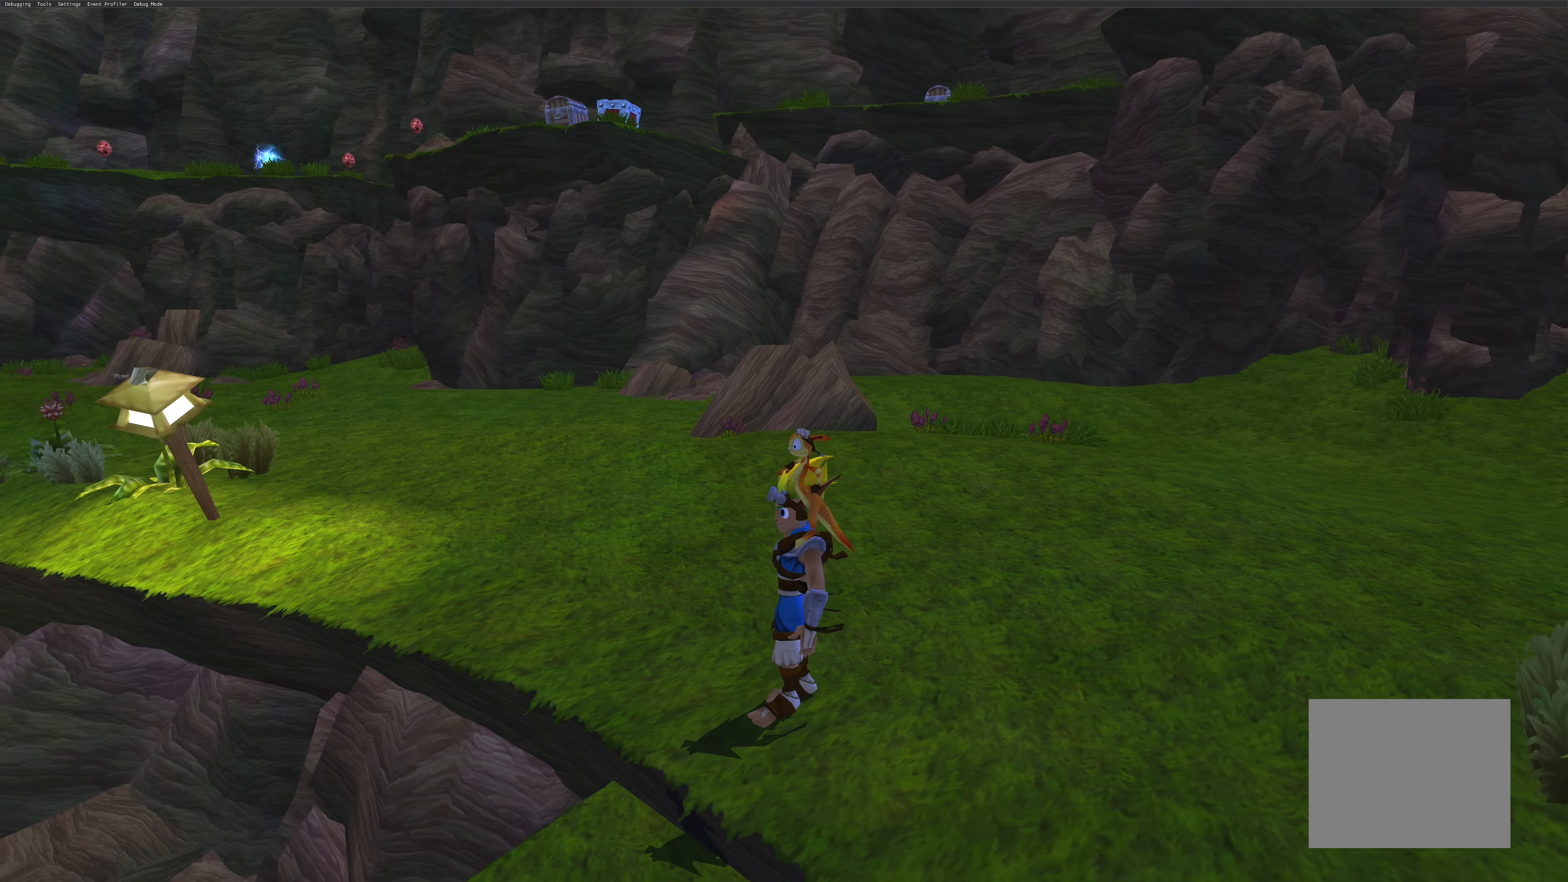
{"buttons": [], "left_stick": "center", "right_stick": "right", "events": []}
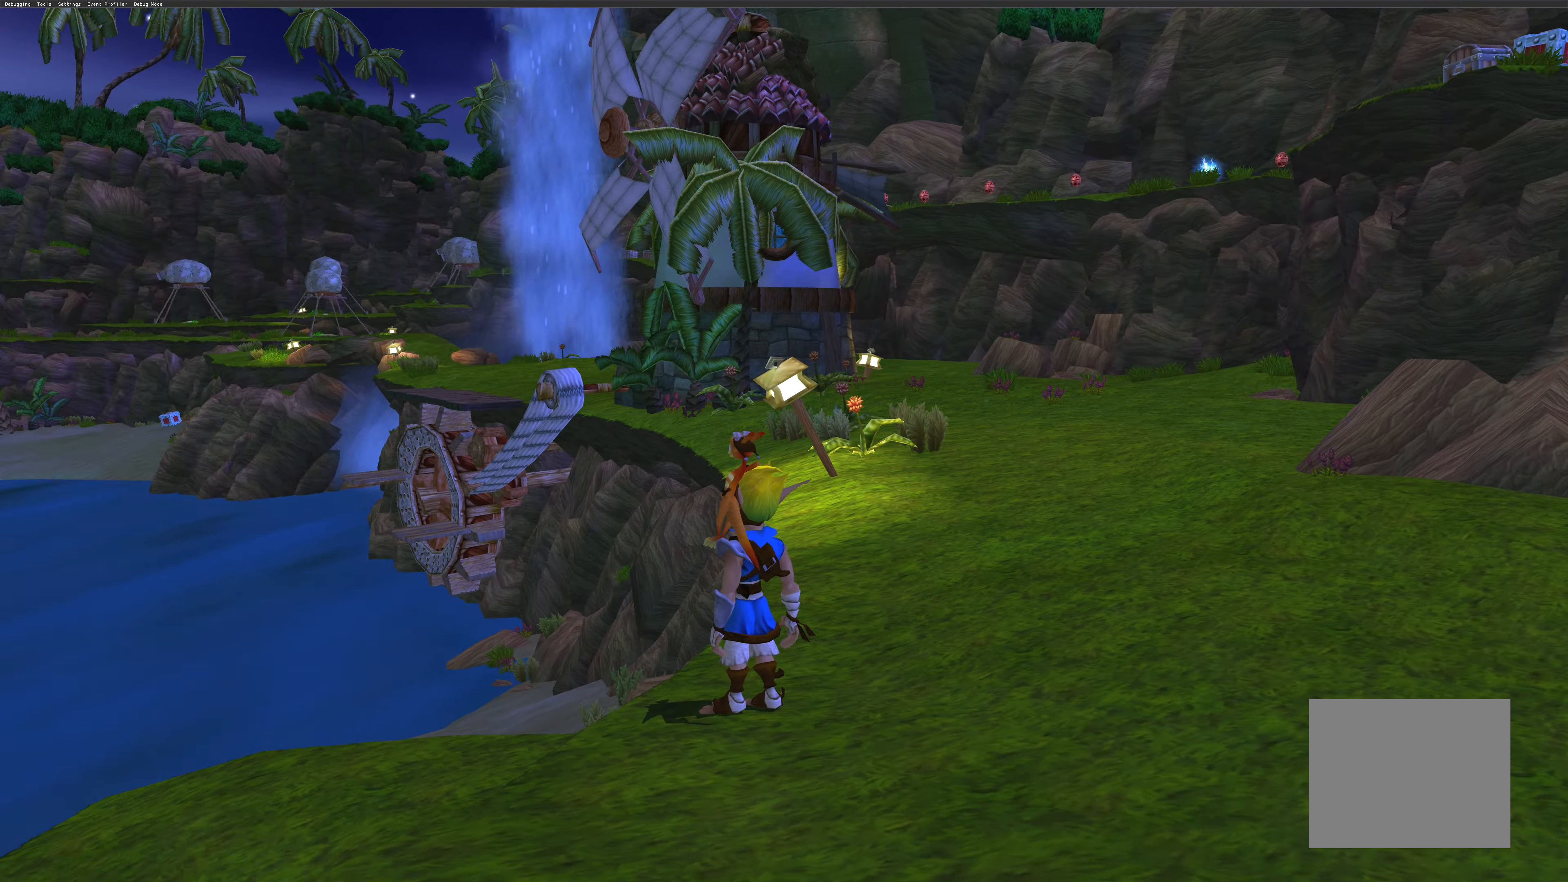
{"buttons": [], "left_stick": "center", "right_stick": "center", "events": [[217, "right_stick", "up-right"], [317, "right_stick", "center"]]}
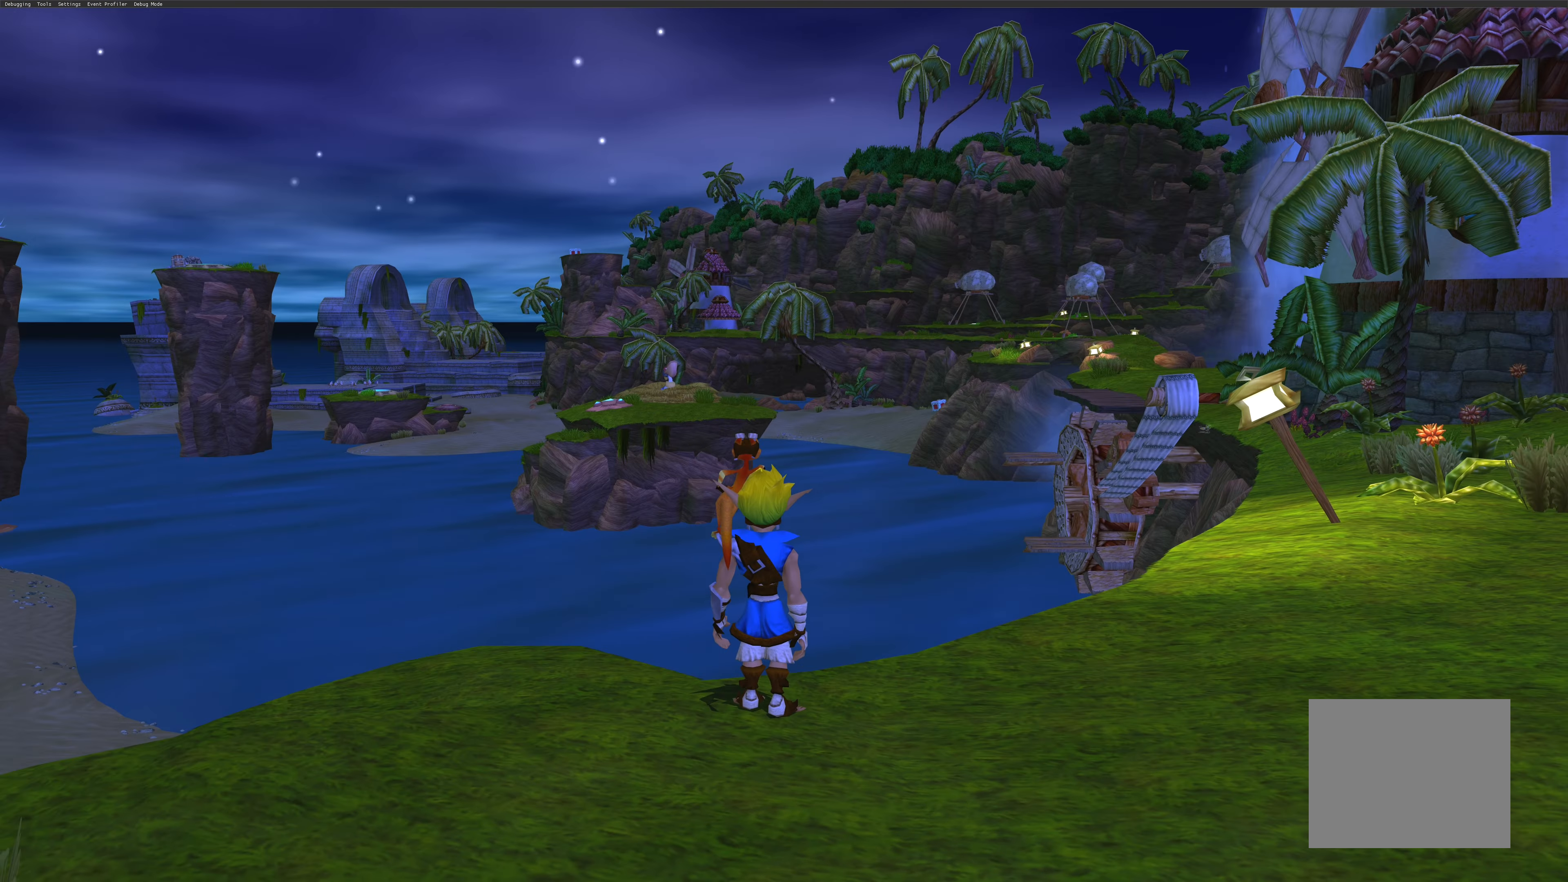
{"buttons": [], "left_stick": "center", "right_stick": "center", "events": []}
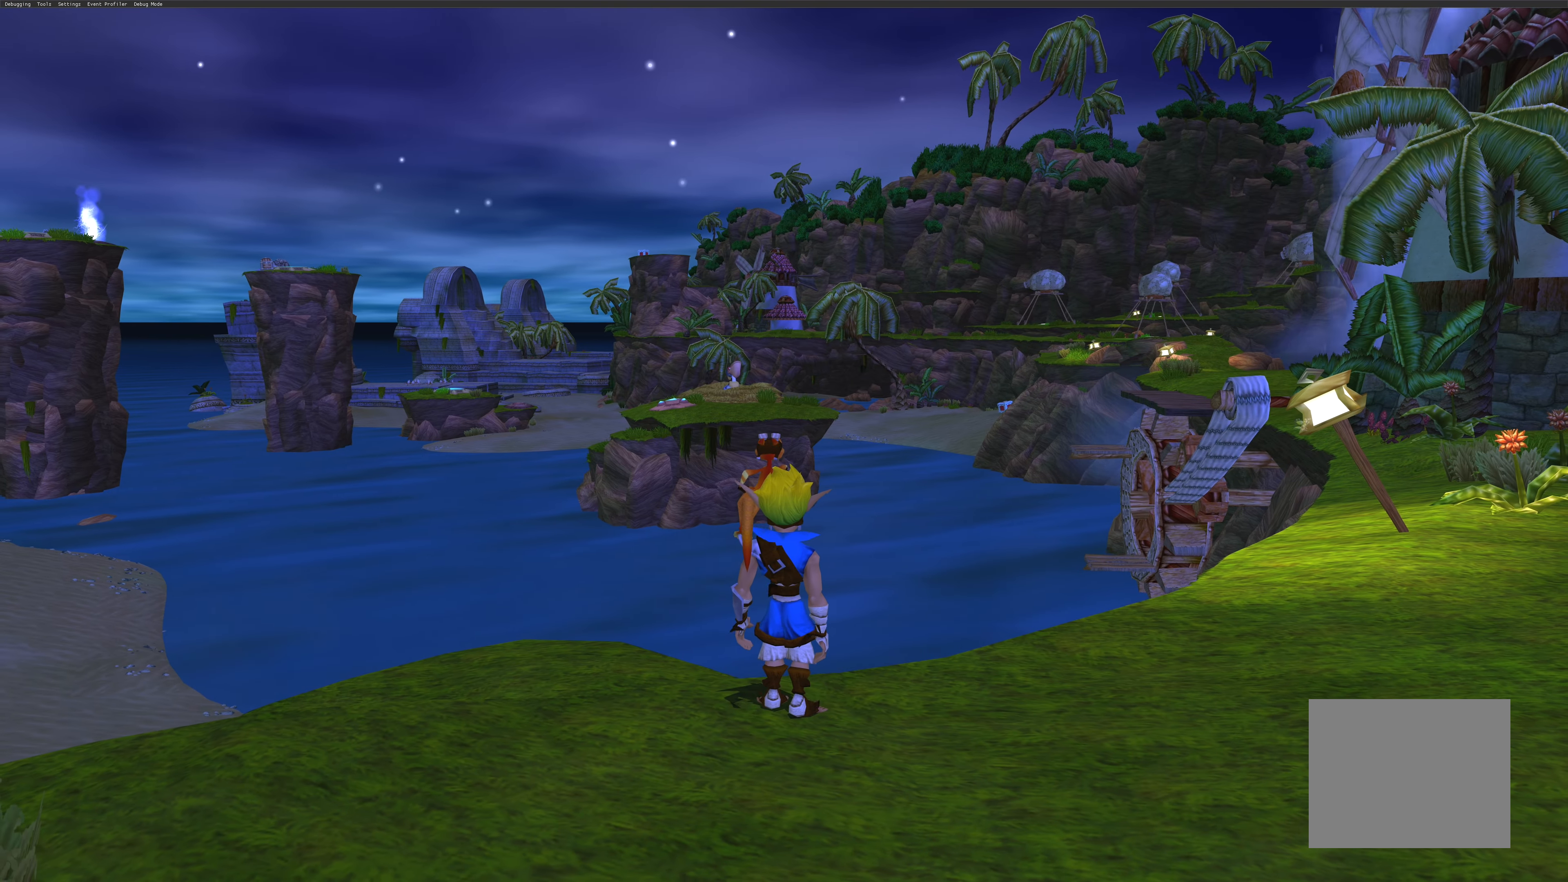
{"buttons": [], "left_stick": "down-left", "right_stick": "center", "events": [[234, "left_stick", "down-left"]]}
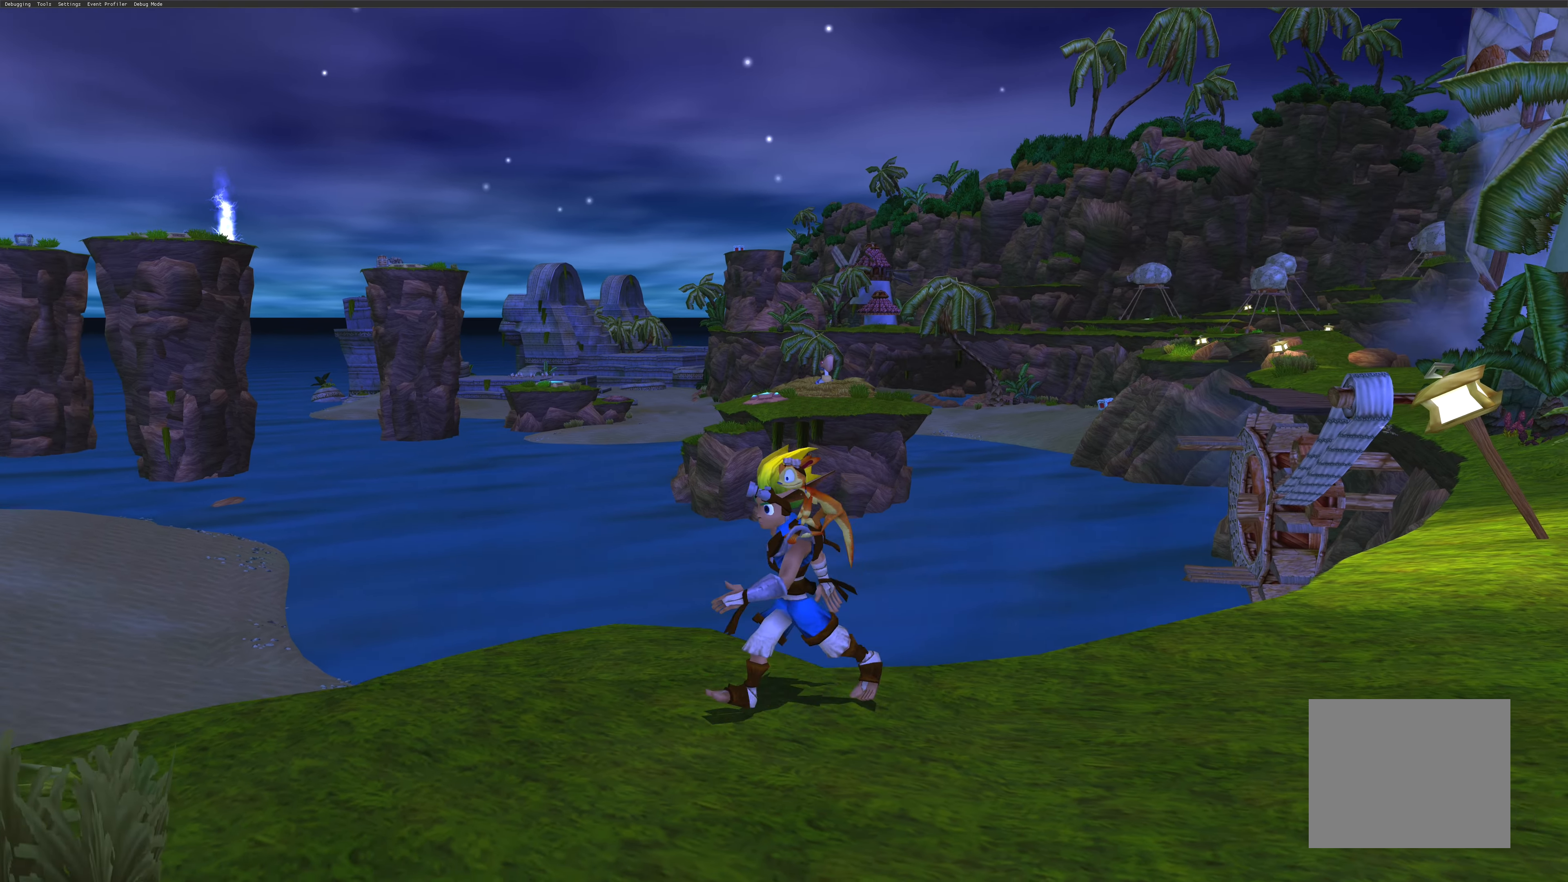
{"buttons": [], "left_stick": "center", "right_stick": "center", "events": [[217, "left_stick", "center"]]}
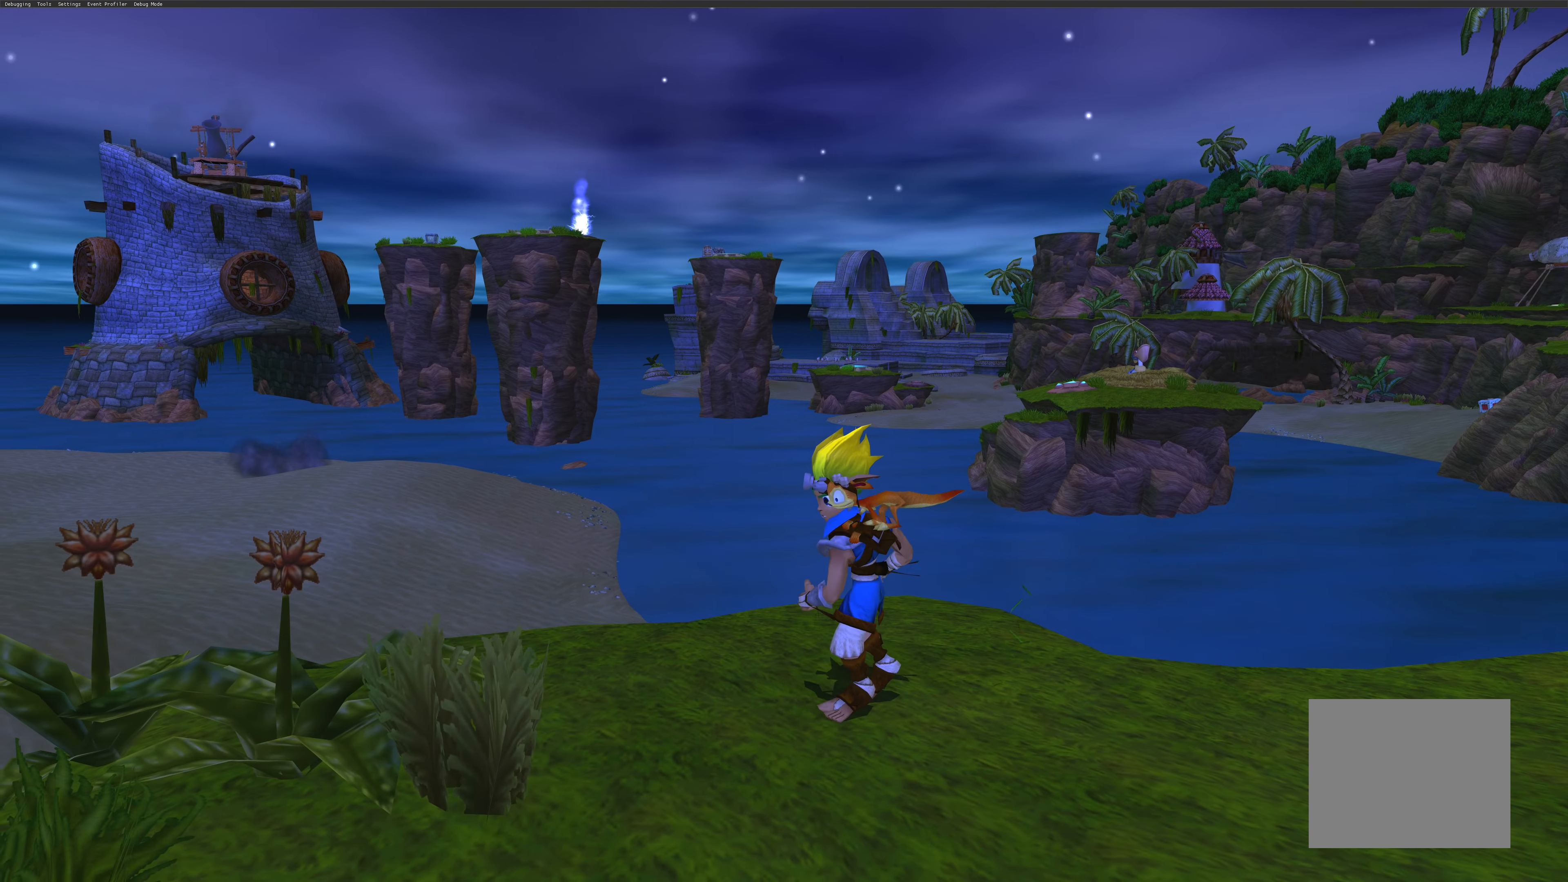
{"buttons": [], "left_stick": "center", "right_stick": "center", "events": [[17, "left_stick", "left"], [434, "left_stick", "center"]]}
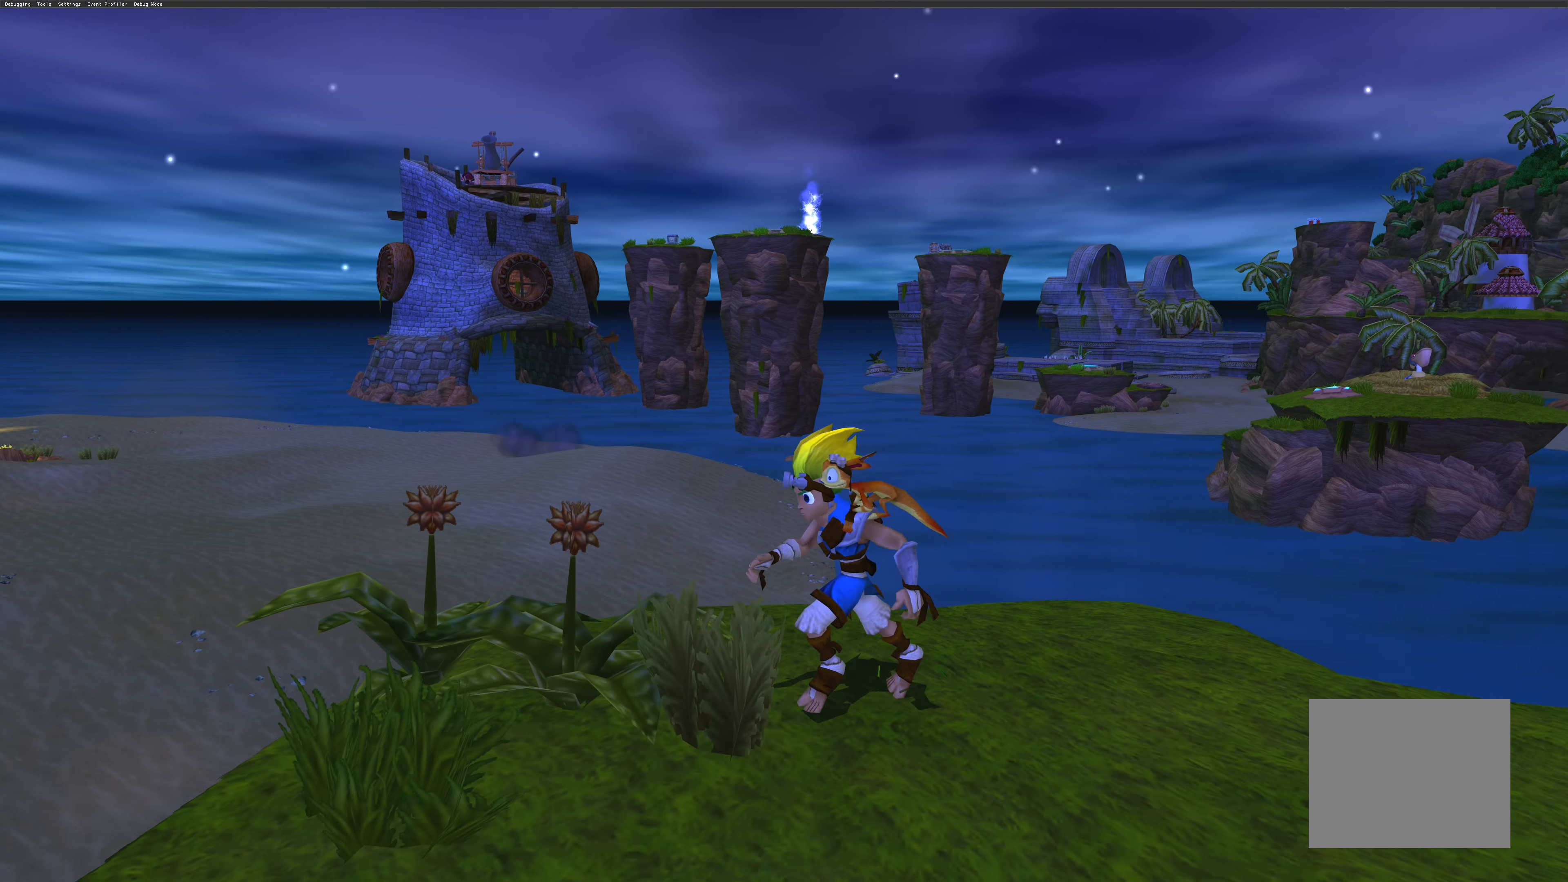
{"buttons": [], "left_stick": "center", "right_stick": "left", "events": [[483, "right_stick", "left"]]}